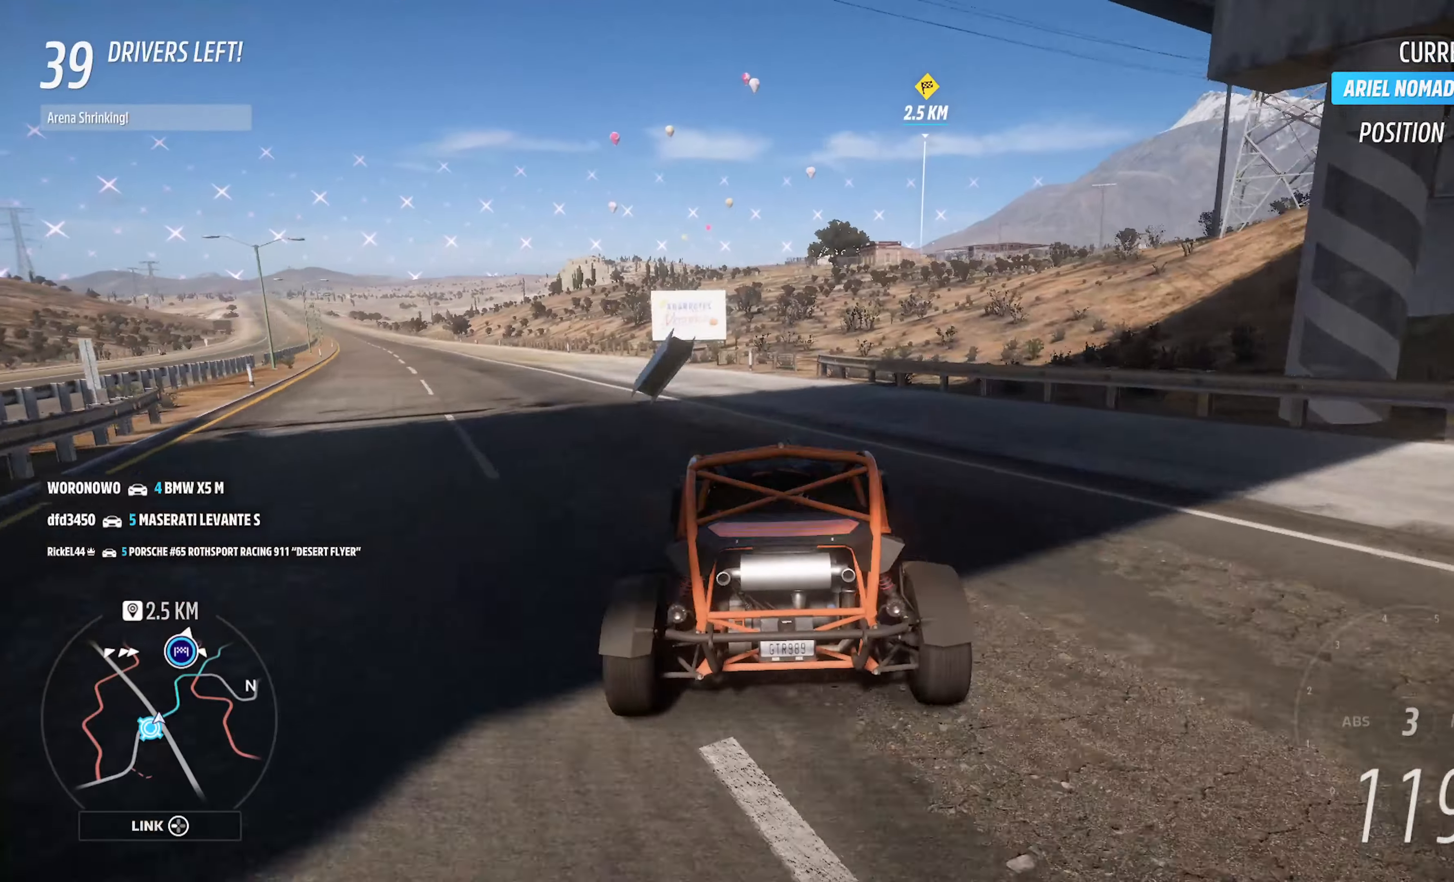
Gameplay with a controller (Xbox layout); each line is a JSON object with the inputs held at the frame after it. "events" lists button and stick changes between this image and that frame as [ms after this image, input, new state], when the widget could be followed in between.
{"buttons": ["A", "R2"], "left_stick": "right", "right_stick": "center", "events": [[83, "left_stick", "left"], [183, "left_stick", "center"], [433, "left_stick", "right"], [450, "R2", "down"]]}
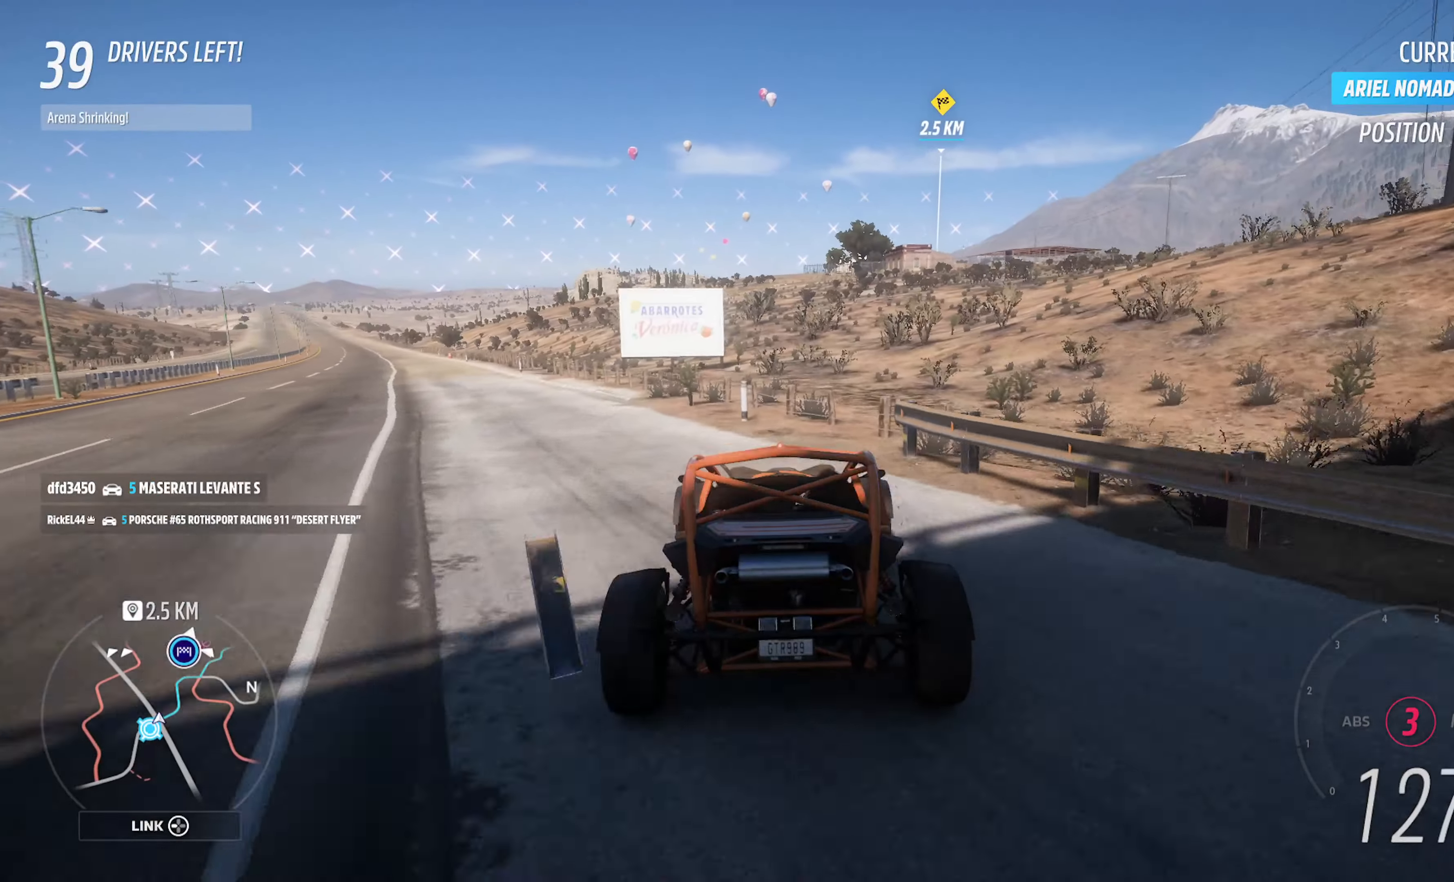
{"buttons": ["A"], "left_stick": "center", "right_stick": "center", "events": [[50, "left_stick", "center"], [83, "R2", "up"]]}
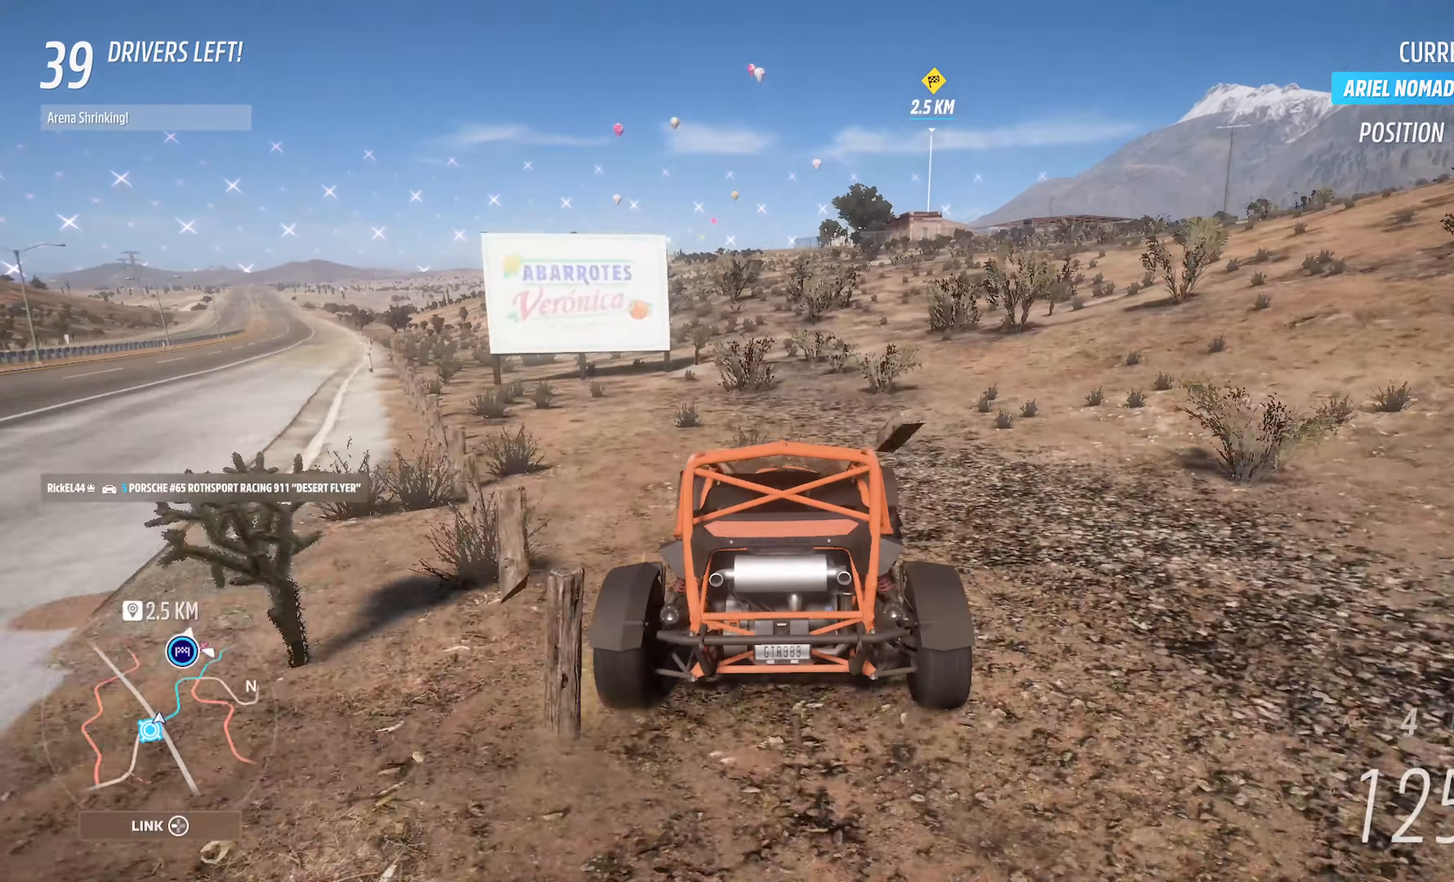
{"buttons": ["A"], "left_stick": "center", "right_stick": "center", "events": [[133, "left_stick", "left"], [266, "left_stick", "center"]]}
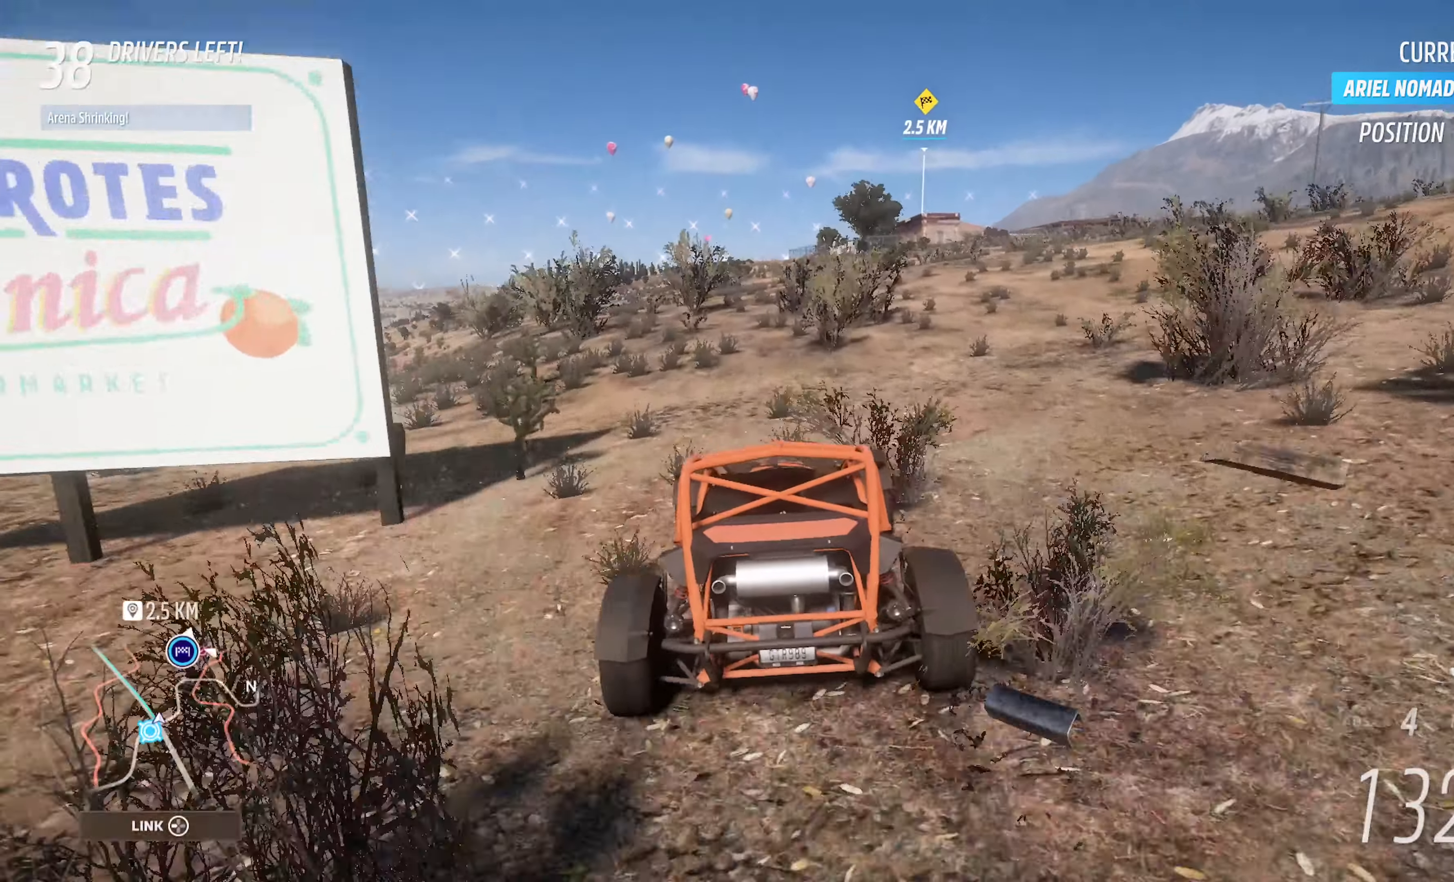
{"buttons": ["A"], "left_stick": "left", "right_stick": "center", "events": [[433, "left_stick", "left"]]}
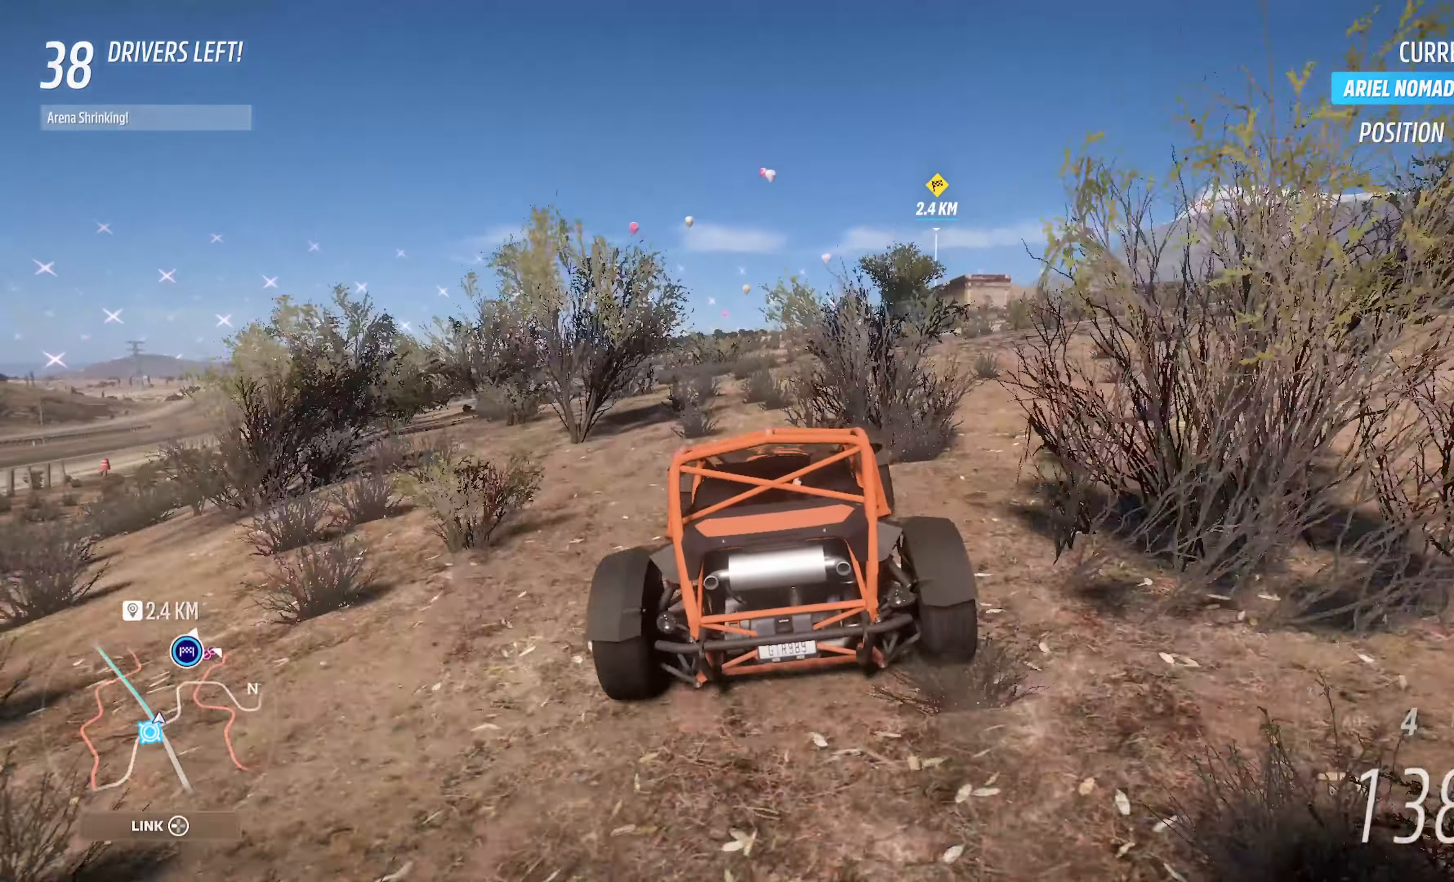
{"buttons": ["A"], "left_stick": "right", "right_stick": "center", "events": [[33, "left_stick", "center"], [400, "left_stick", "right"]]}
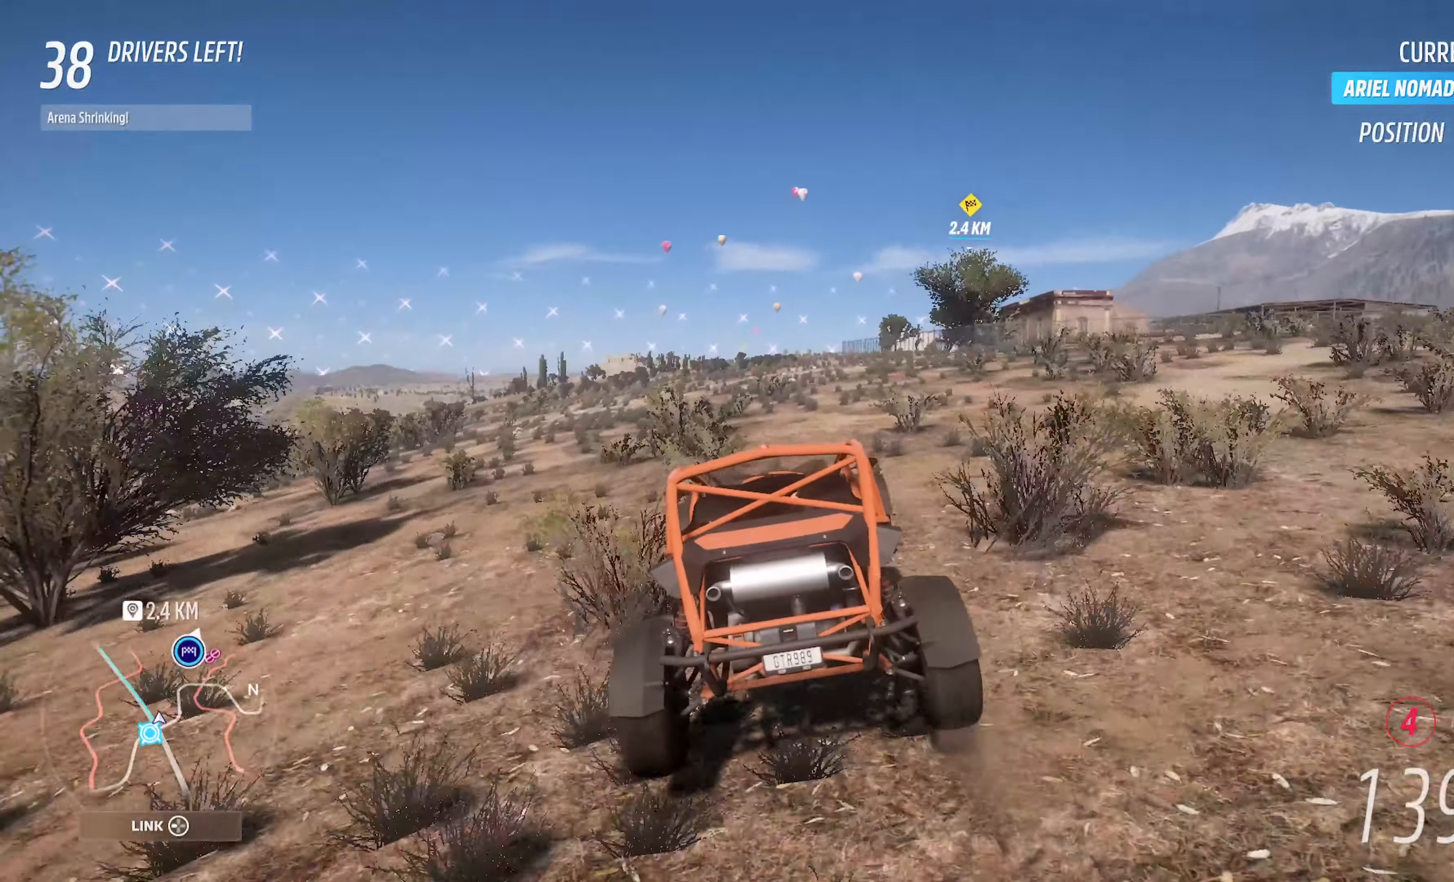
{"buttons": ["A"], "left_stick": "center", "right_stick": "center", "events": [[50, "left_stick", "center"], [150, "left_stick", "right"], [283, "left_stick", "center"]]}
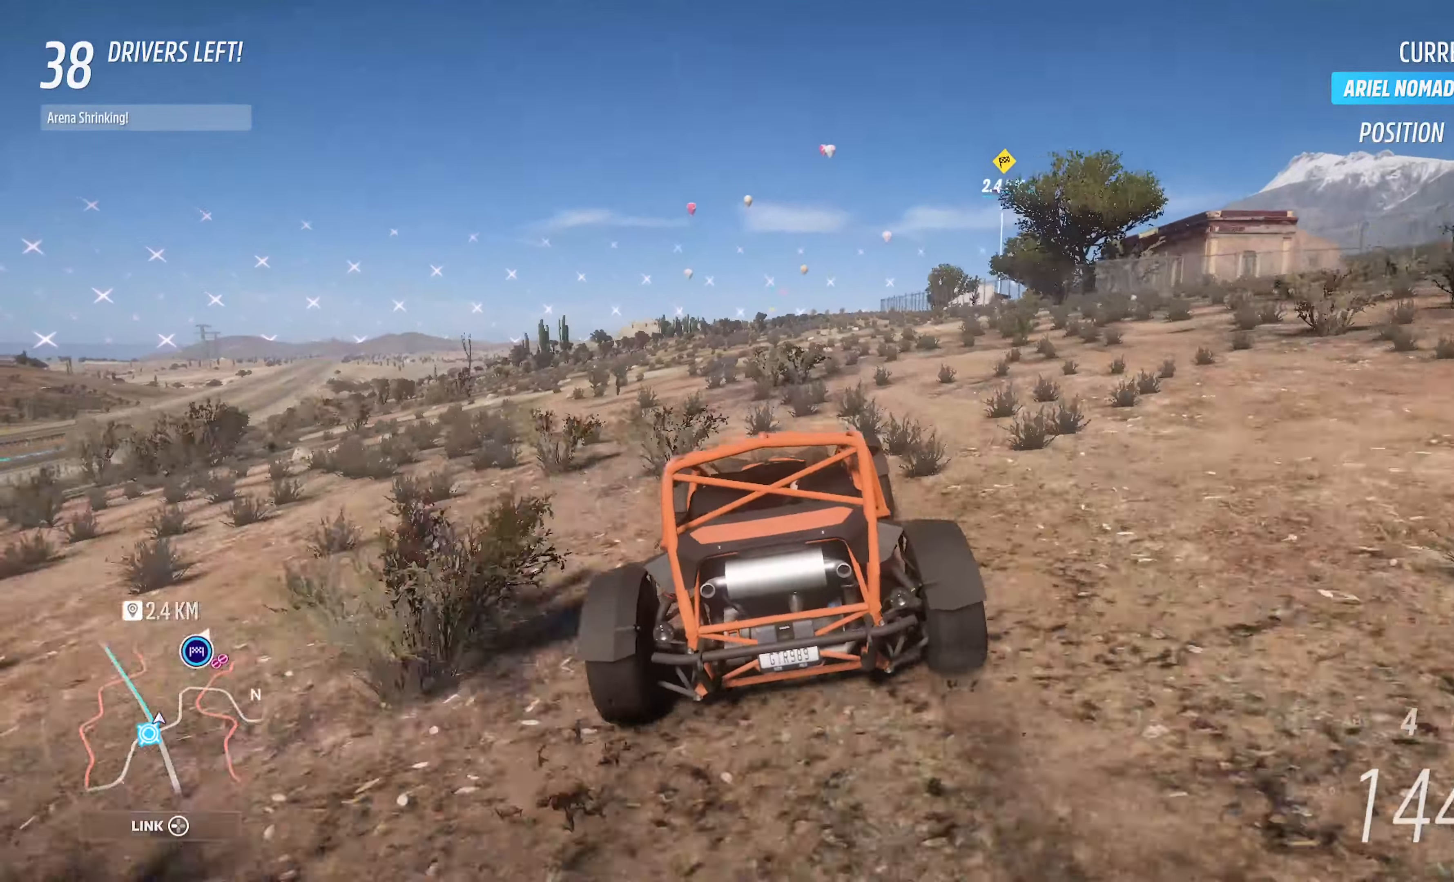
{"buttons": ["A"], "left_stick": "right", "right_stick": "center", "events": [[100, "left_stick", "right"], [283, "left_stick", "center"], [383, "left_stick", "right"]]}
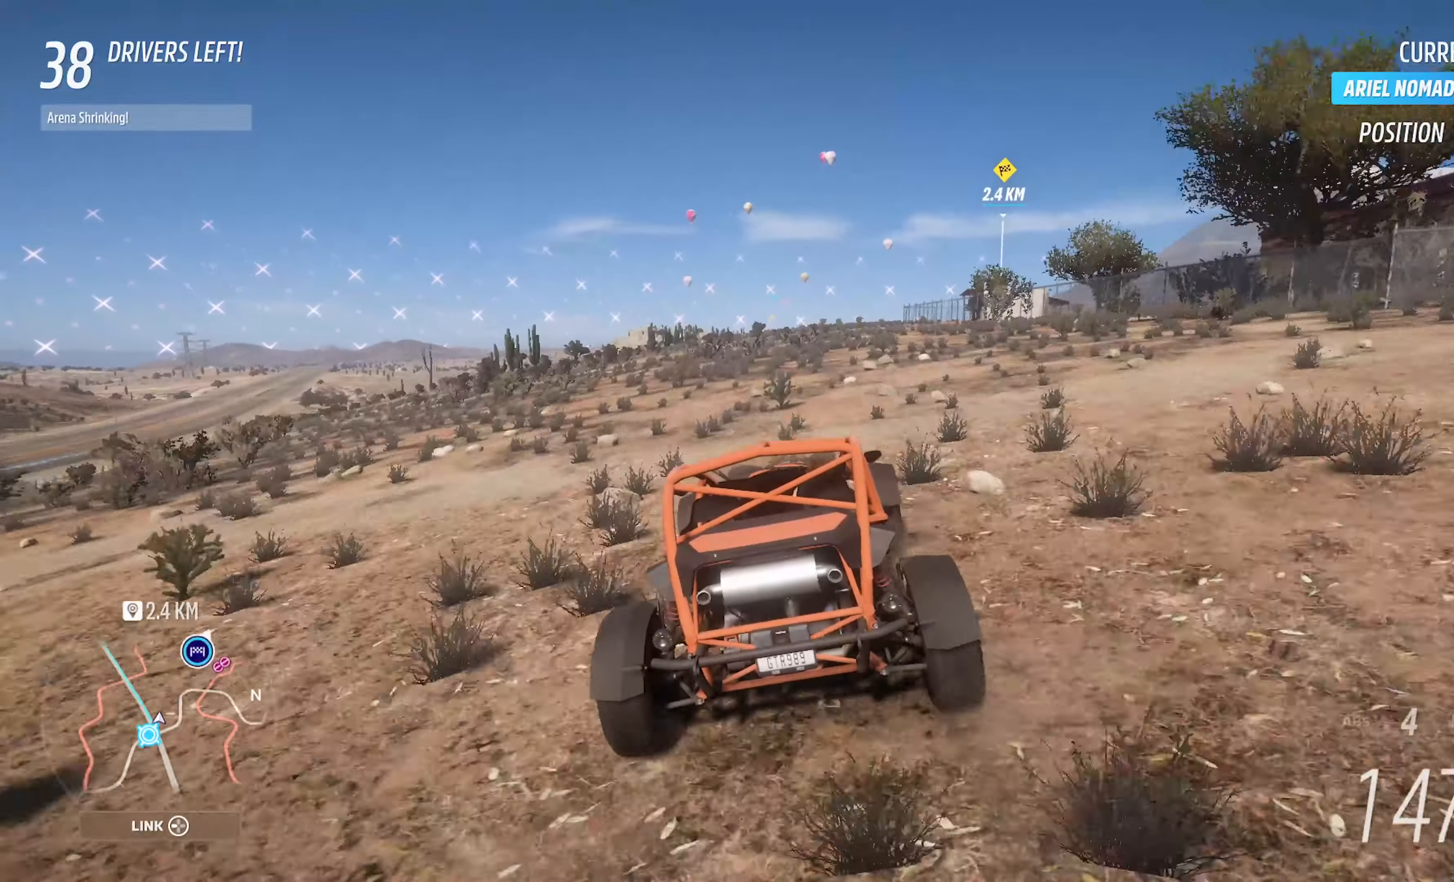
{"buttons": ["A"], "left_stick": "right", "right_stick": "center", "events": [[183, "left_stick", "center"], [417, "left_stick", "right"]]}
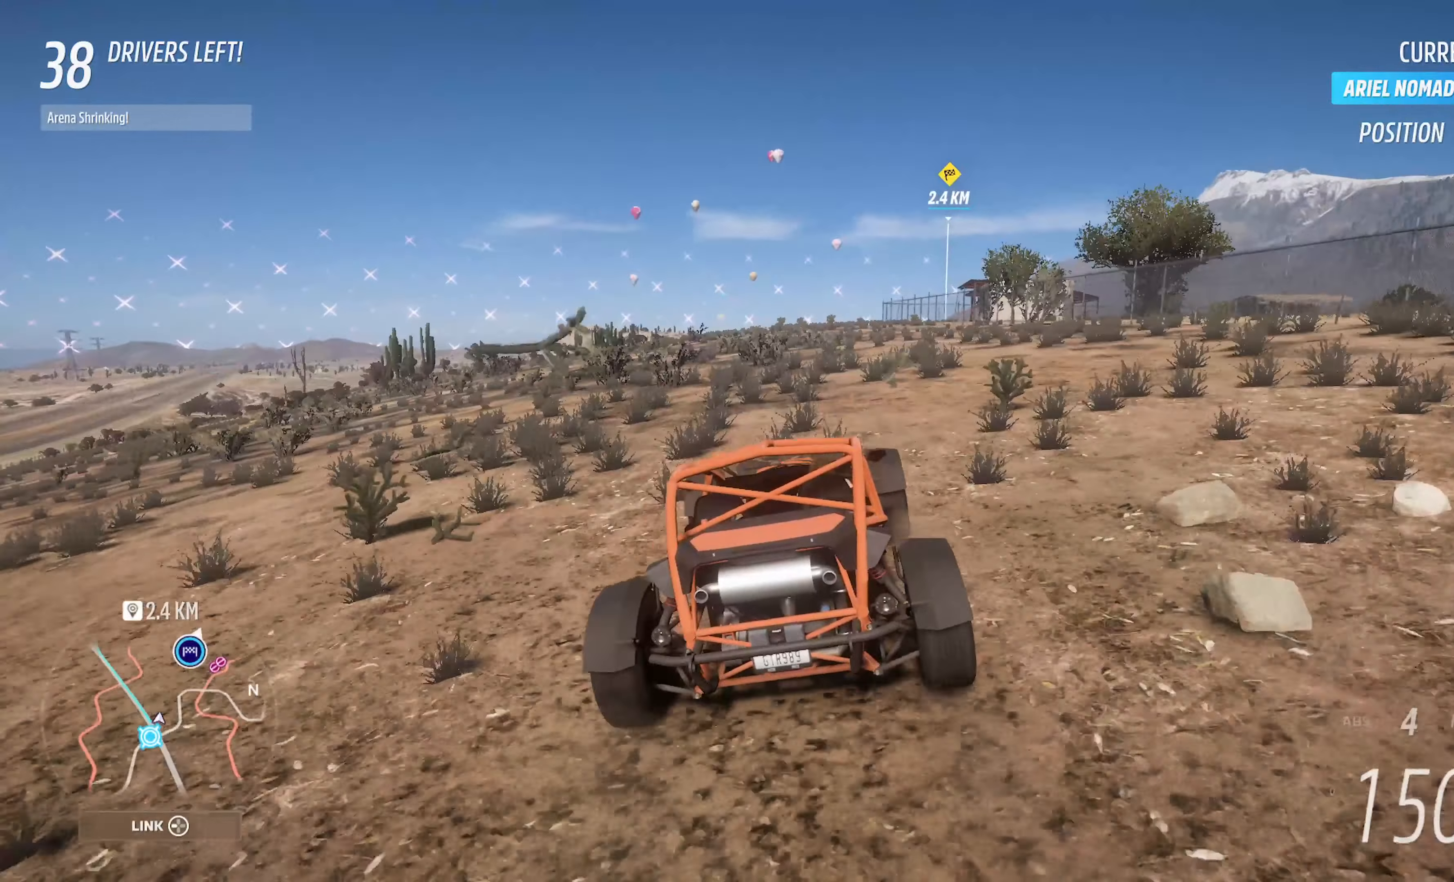
{"buttons": ["A"], "left_stick": "center", "right_stick": "center", "events": [[100, "left_stick", "center"]]}
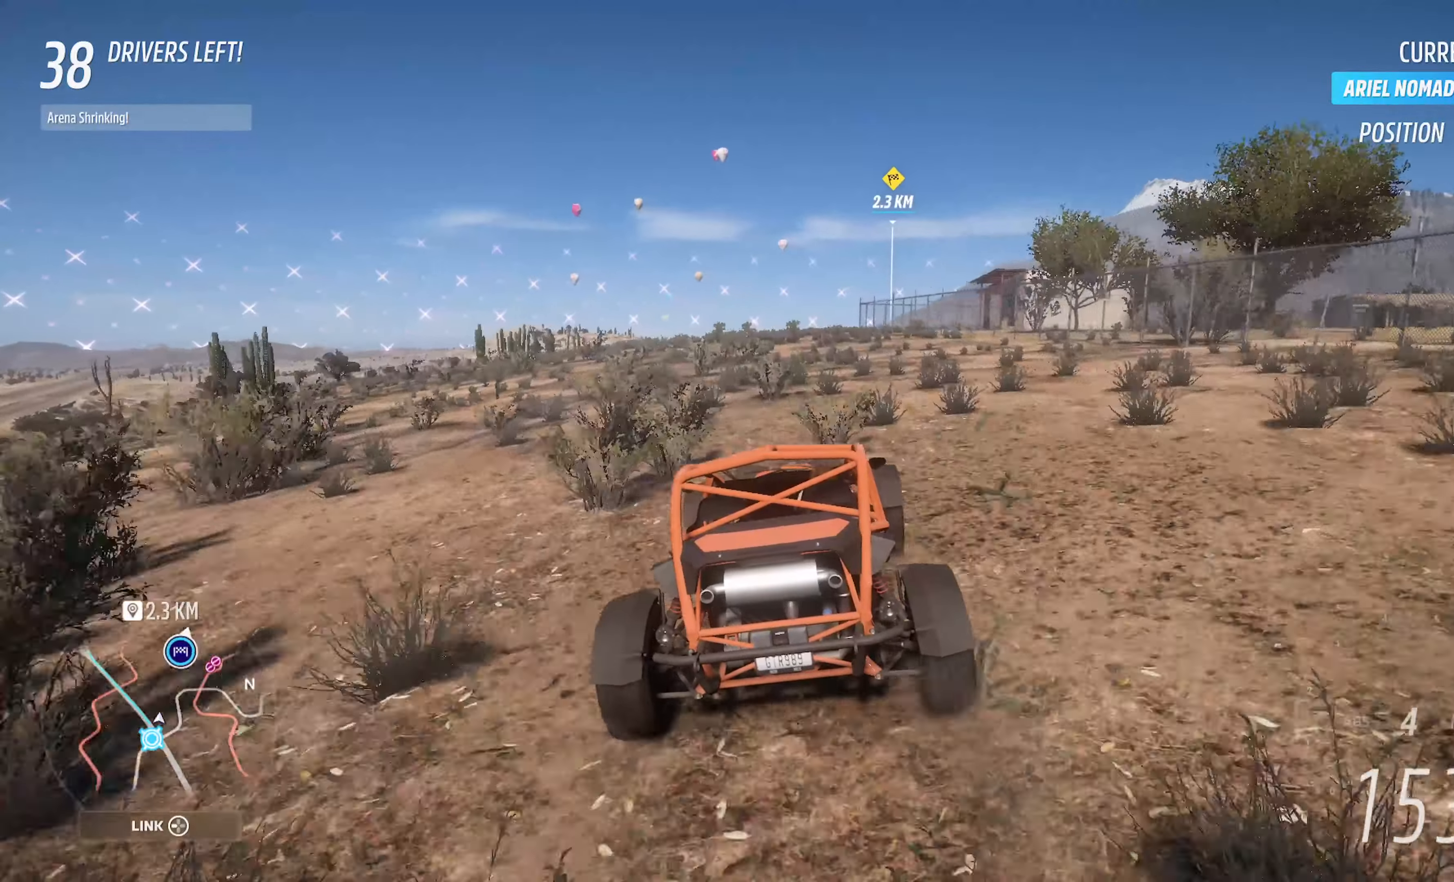
{"buttons": ["A"], "left_stick": "center", "right_stick": "center", "events": [[83, "left_stick", "right"], [367, "left_stick", "center"]]}
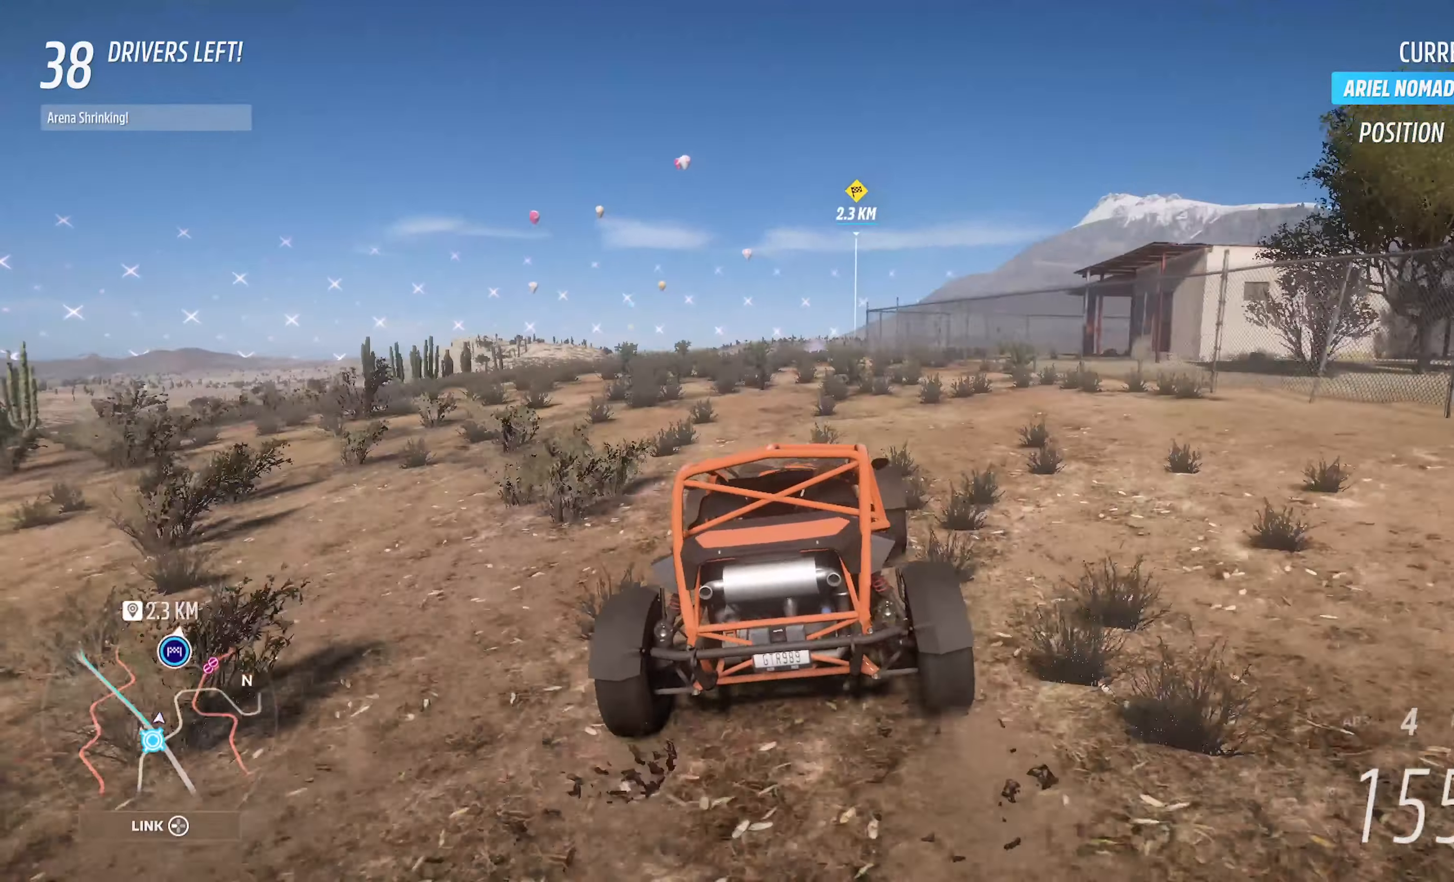
{"buttons": ["A"], "left_stick": "center", "right_stick": "center", "events": [[33, "left_stick", "right"], [167, "left_stick", "center"]]}
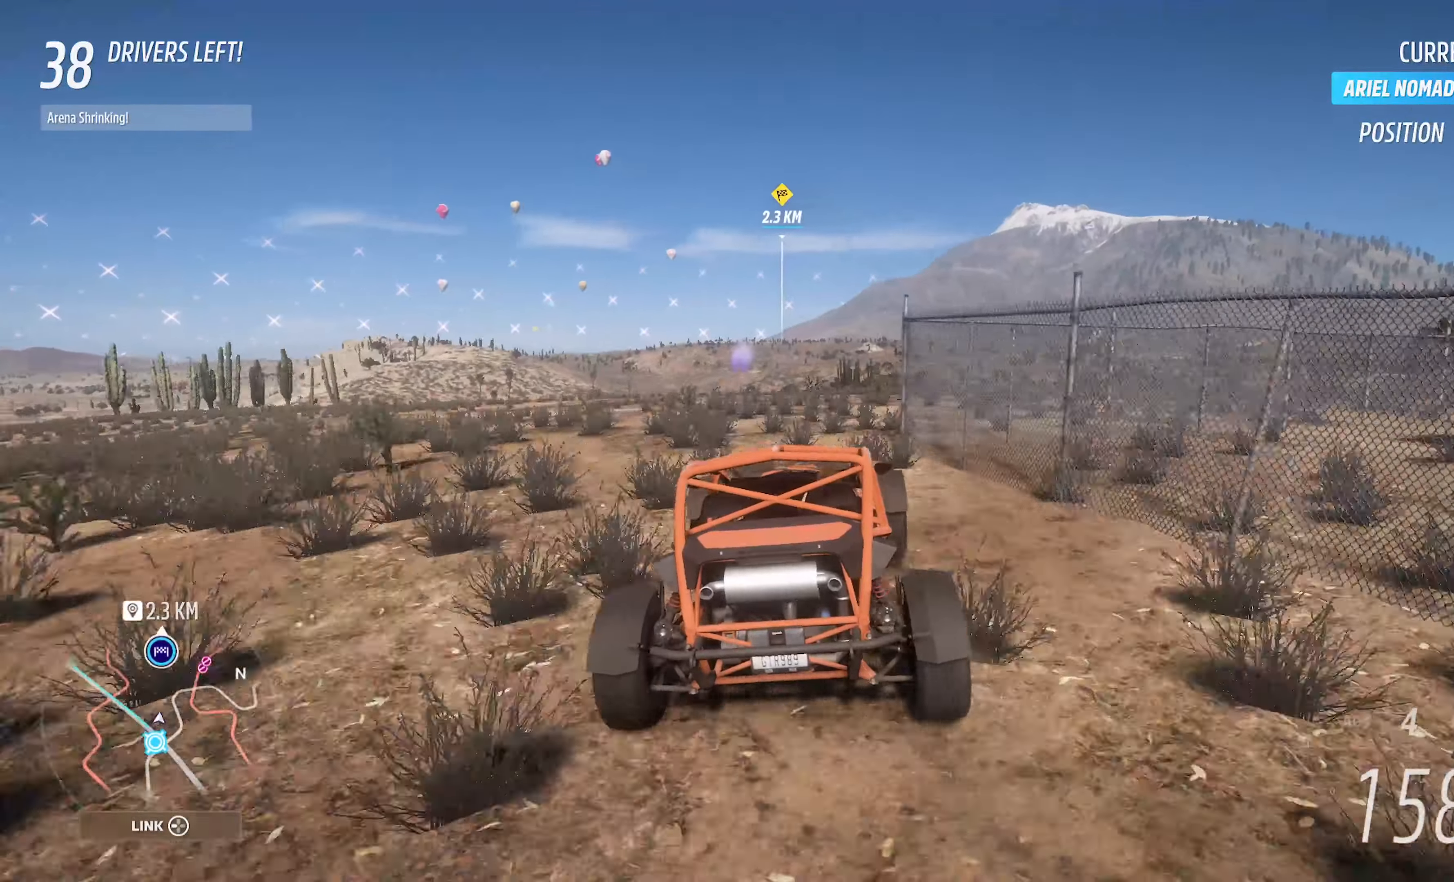
{"buttons": ["A"], "left_stick": "center", "right_stick": "center", "events": [[183, "left_stick", "left"], [333, "left_stick", "center"]]}
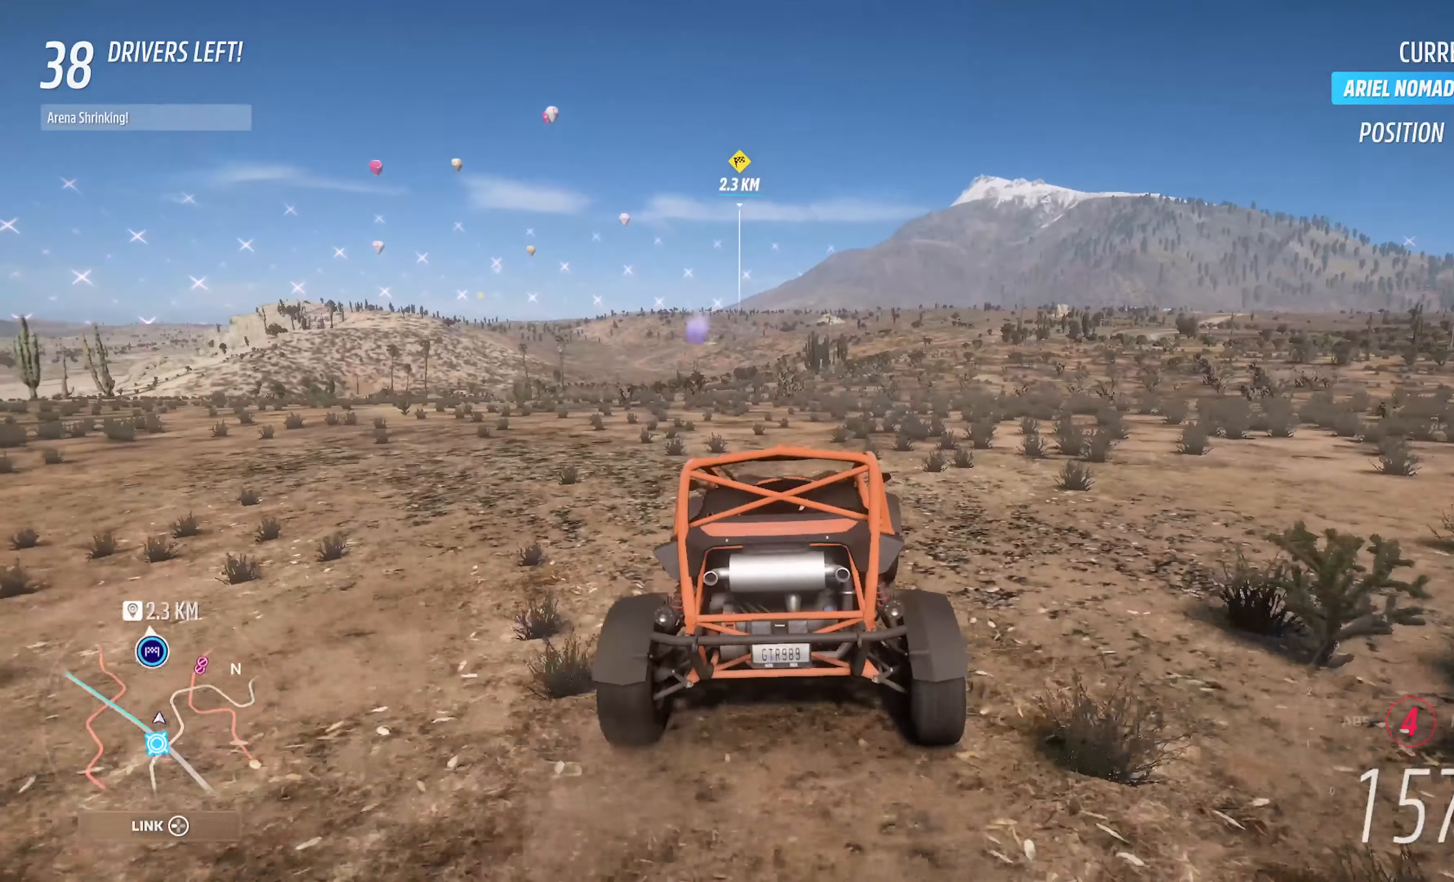
{"buttons": ["A"], "left_stick": "center", "right_stick": "center", "events": [[100, "left_stick", "left"], [300, "left_stick", "center"]]}
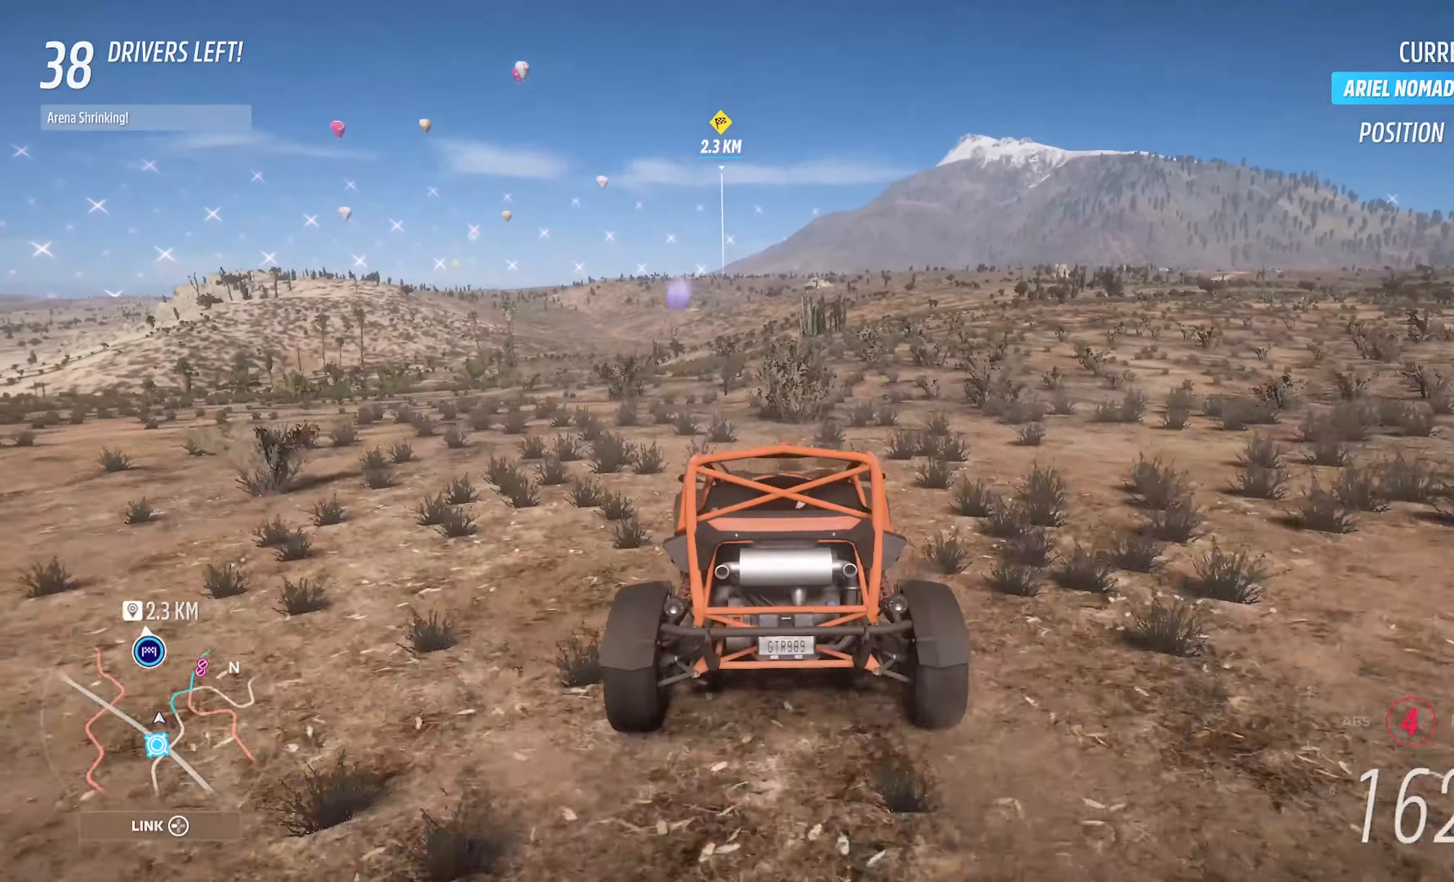
{"buttons": ["A"], "left_stick": "right", "right_stick": "center", "events": [[67, "left_stick", "left"], [200, "left_stick", "center"], [500, "left_stick", "right"]]}
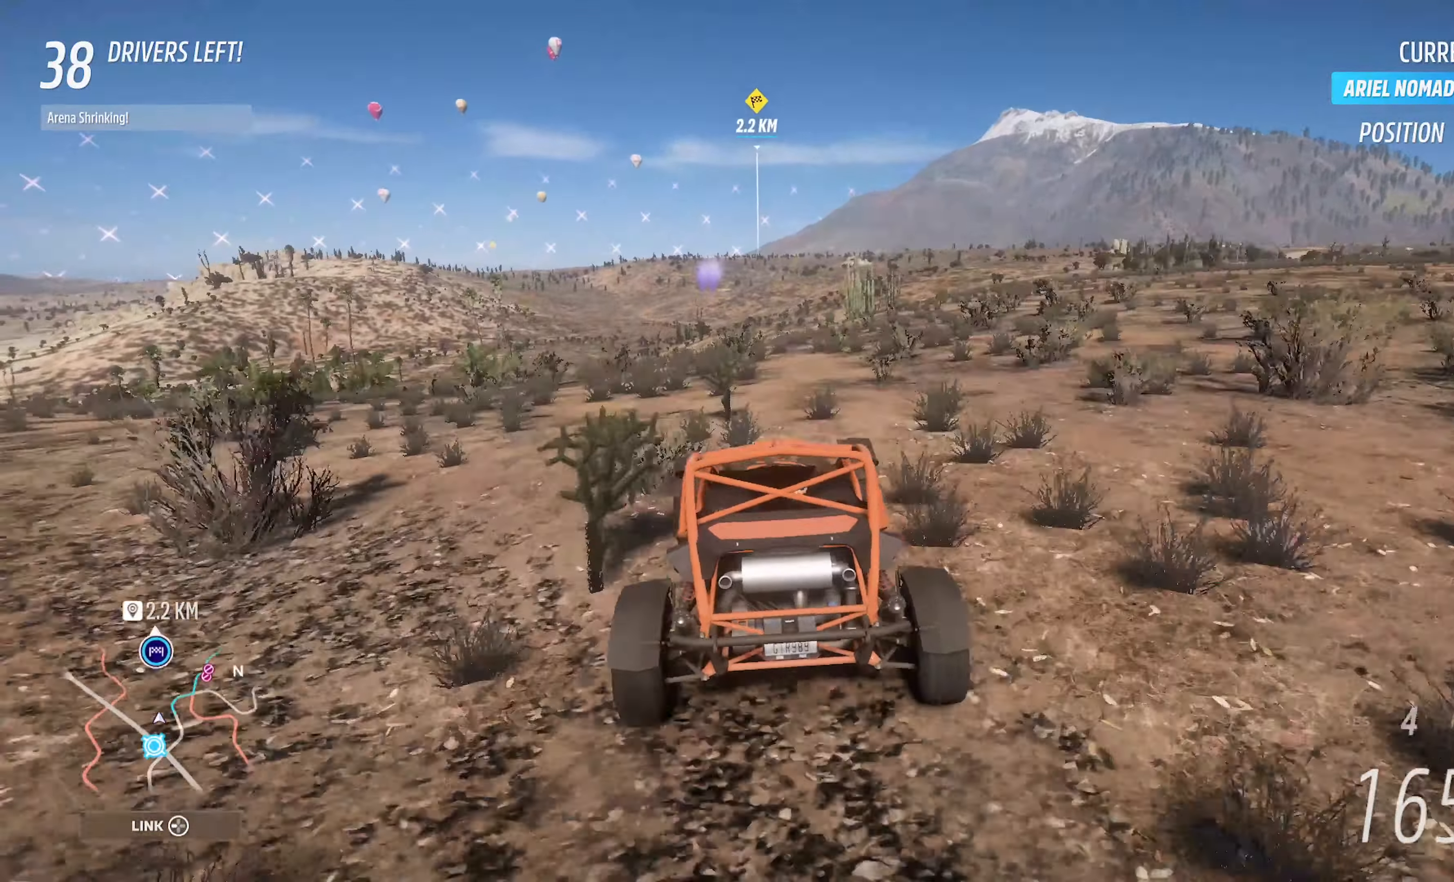
{"buttons": ["A"], "left_stick": "center", "right_stick": "center", "events": [[100, "left_stick", "center"], [300, "R2", "down"], [450, "R2", "up"]]}
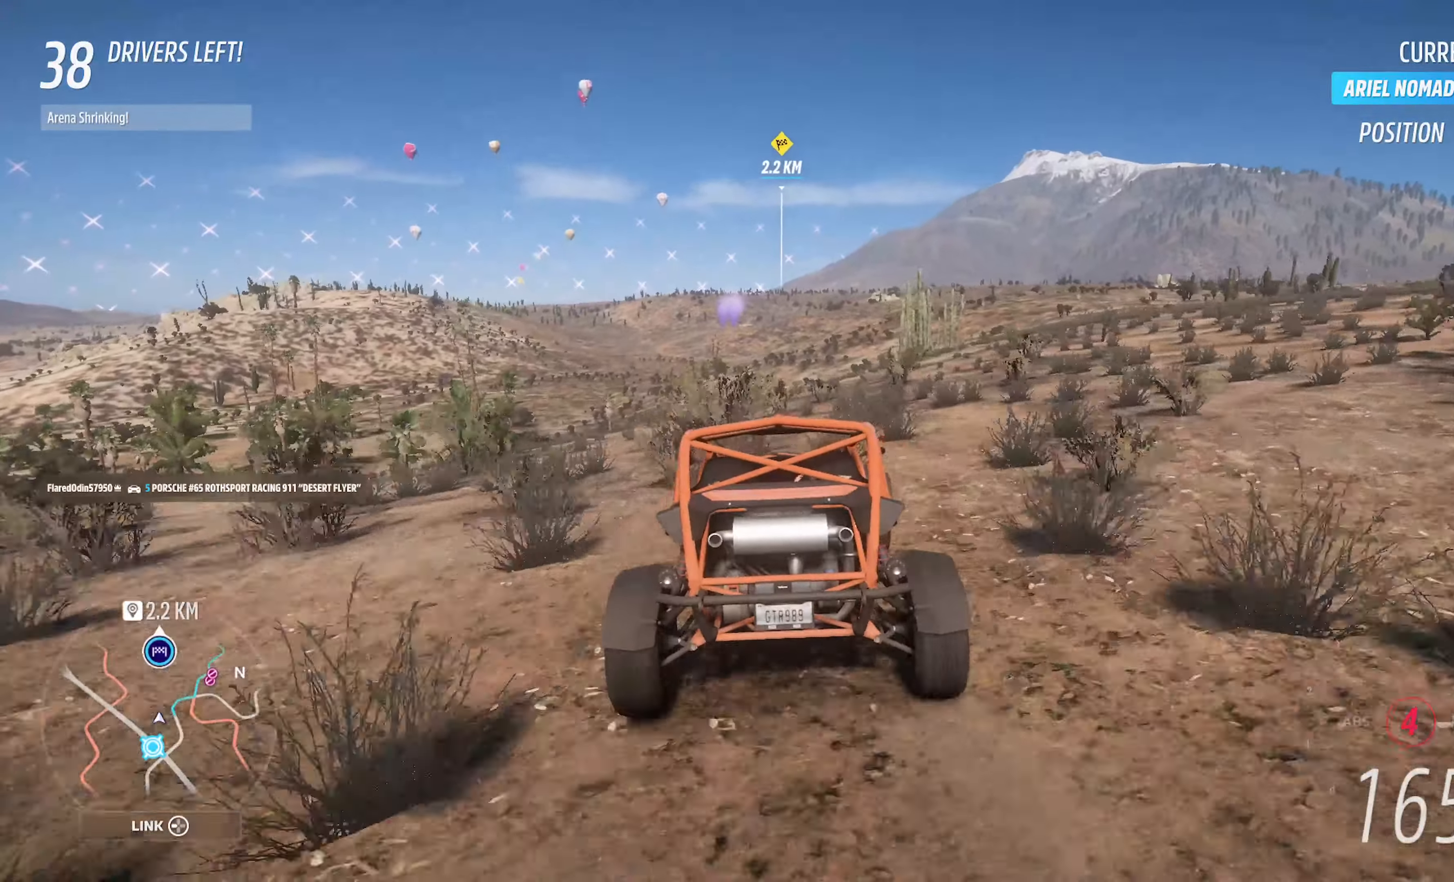
{"buttons": ["A"], "left_stick": "center", "right_stick": "center", "events": [[167, "left_stick", "right"], [283, "left_stick", "center"]]}
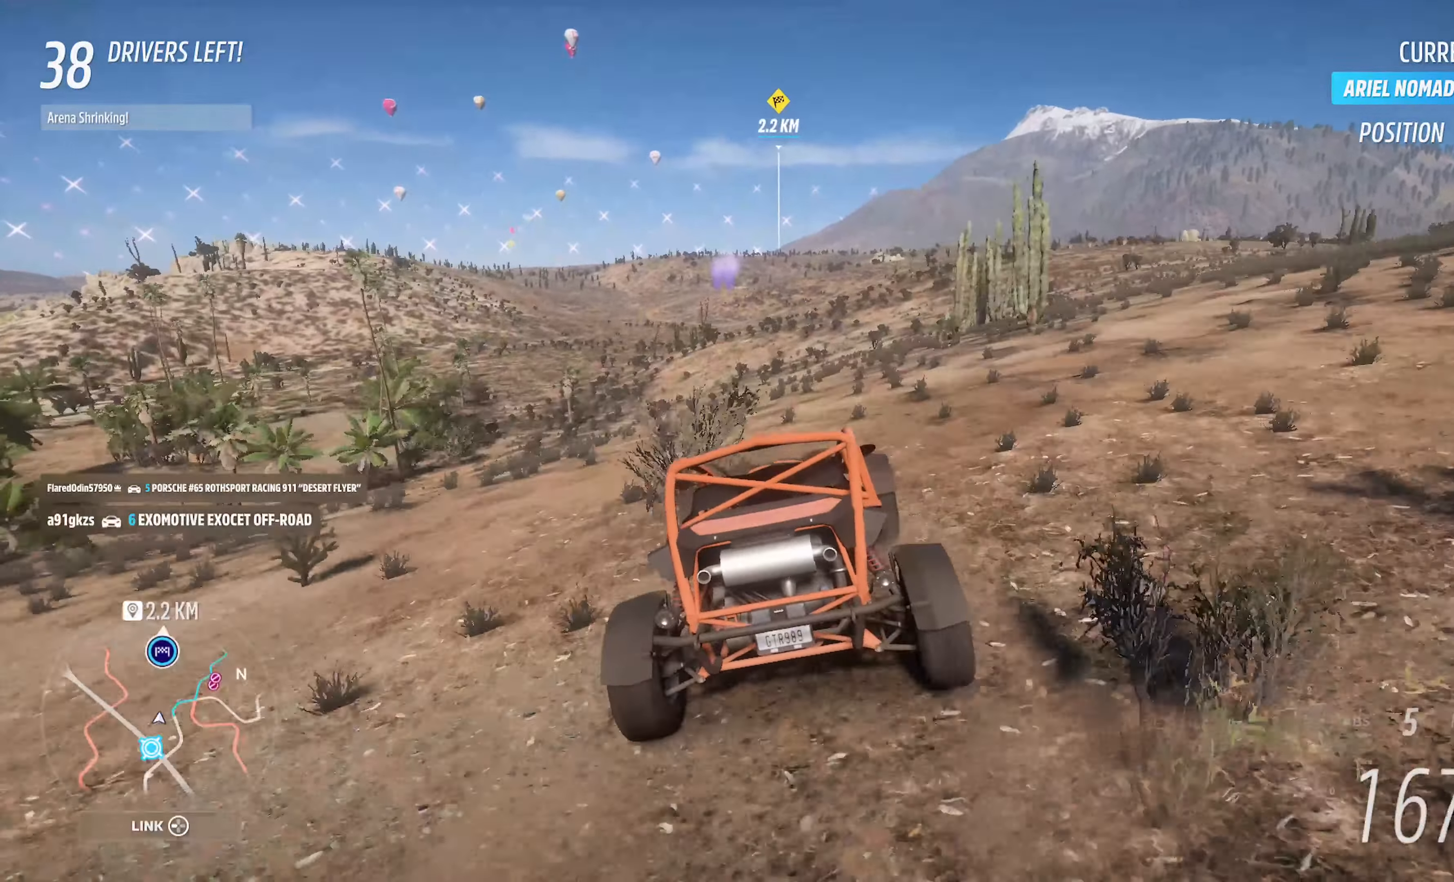
{"buttons": ["A"], "left_stick": "center", "right_stick": "center", "events": [[200, "left_stick", "right"], [350, "left_stick", "center"]]}
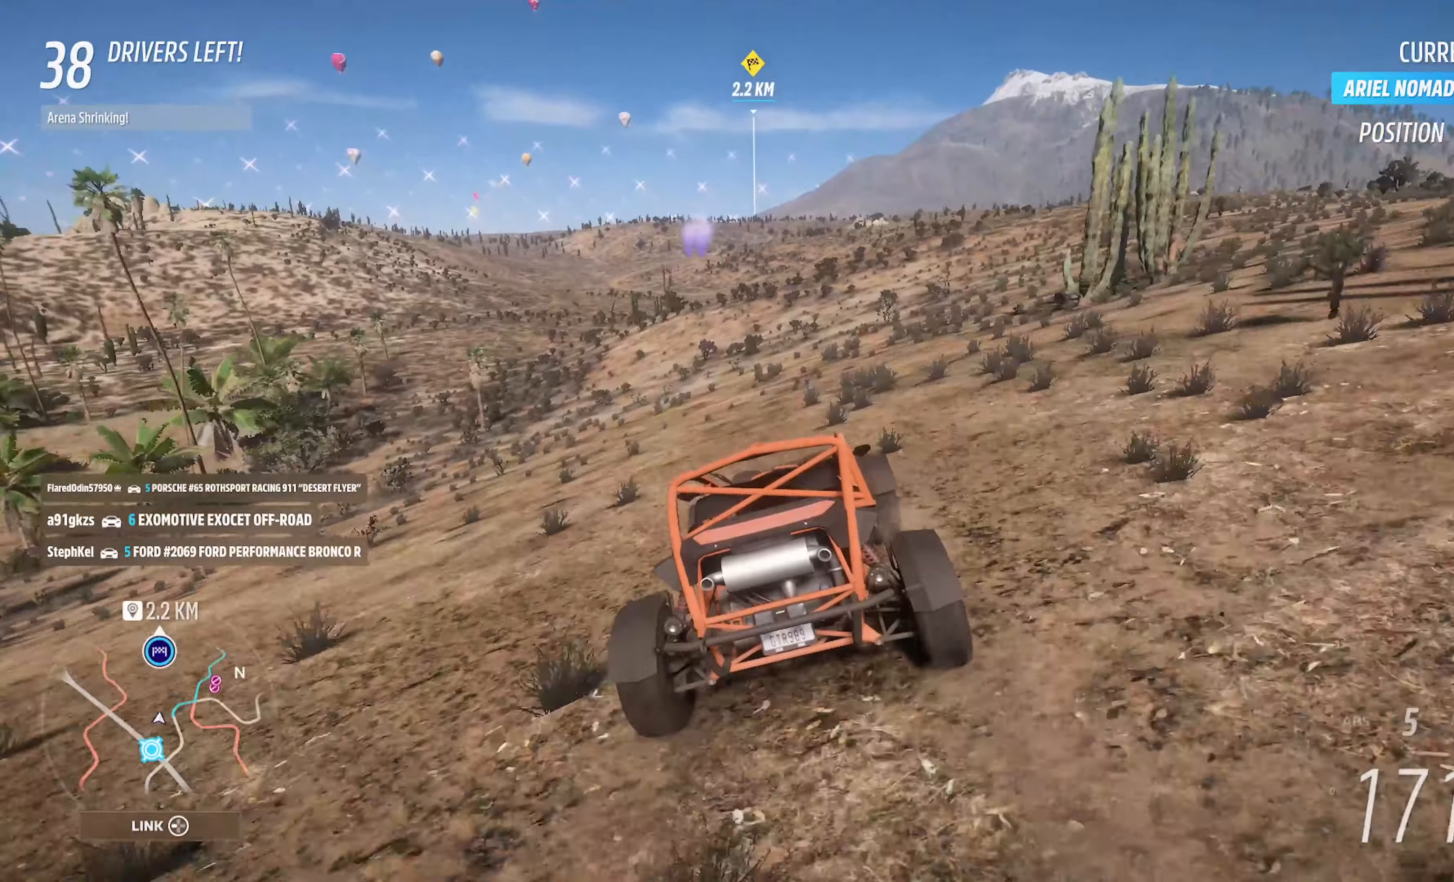
{"buttons": ["A"], "left_stick": "center", "right_stick": "center", "events": [[34, "left_stick", "right"], [150, "left_stick", "center"]]}
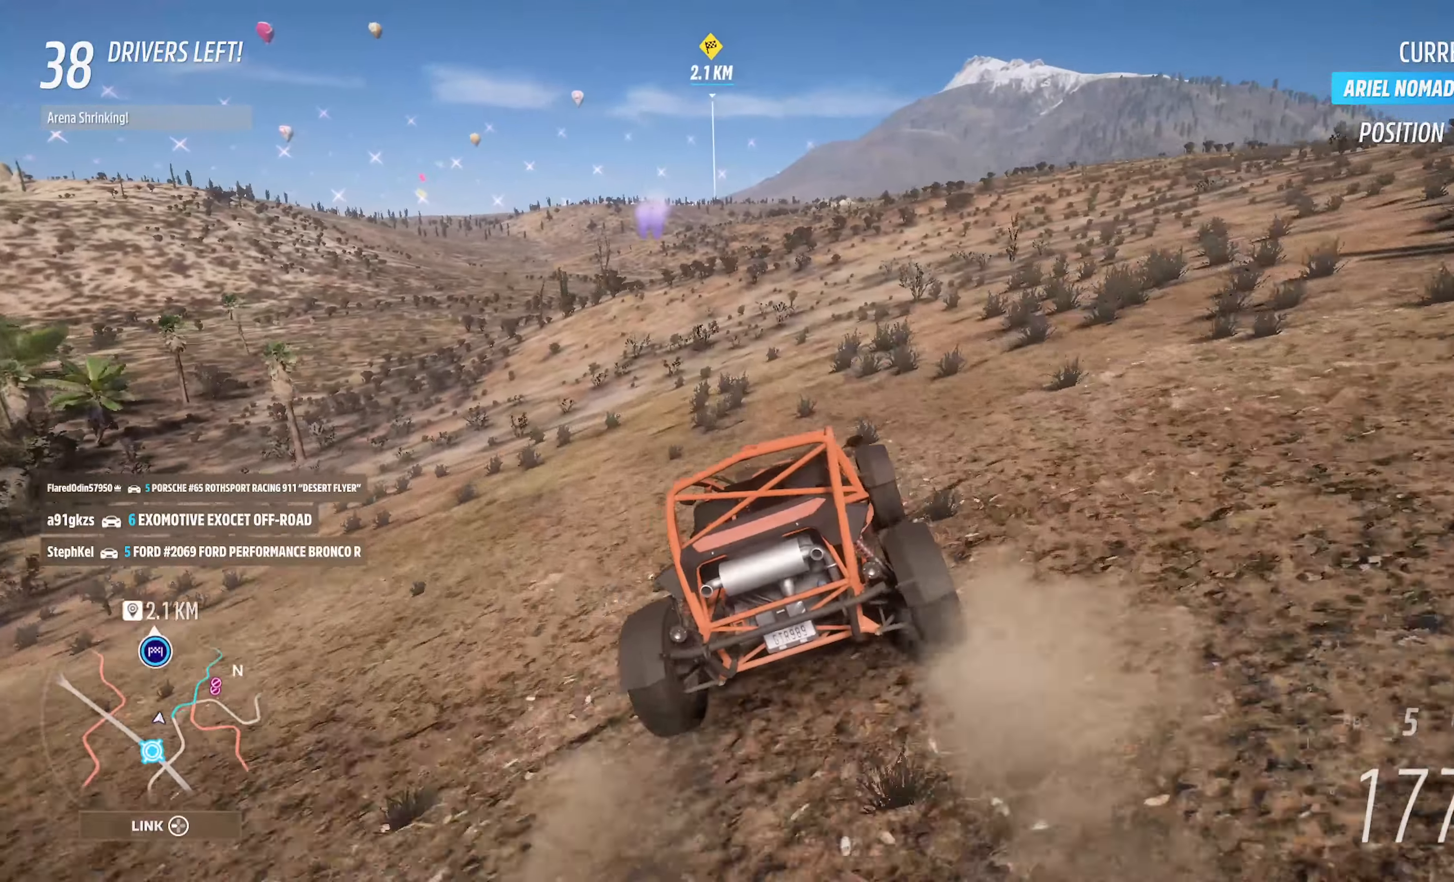
{"buttons": ["A"], "left_stick": "center", "right_stick": "center", "events": [[17, "left_stick", "left"], [217, "left_stick", "center"]]}
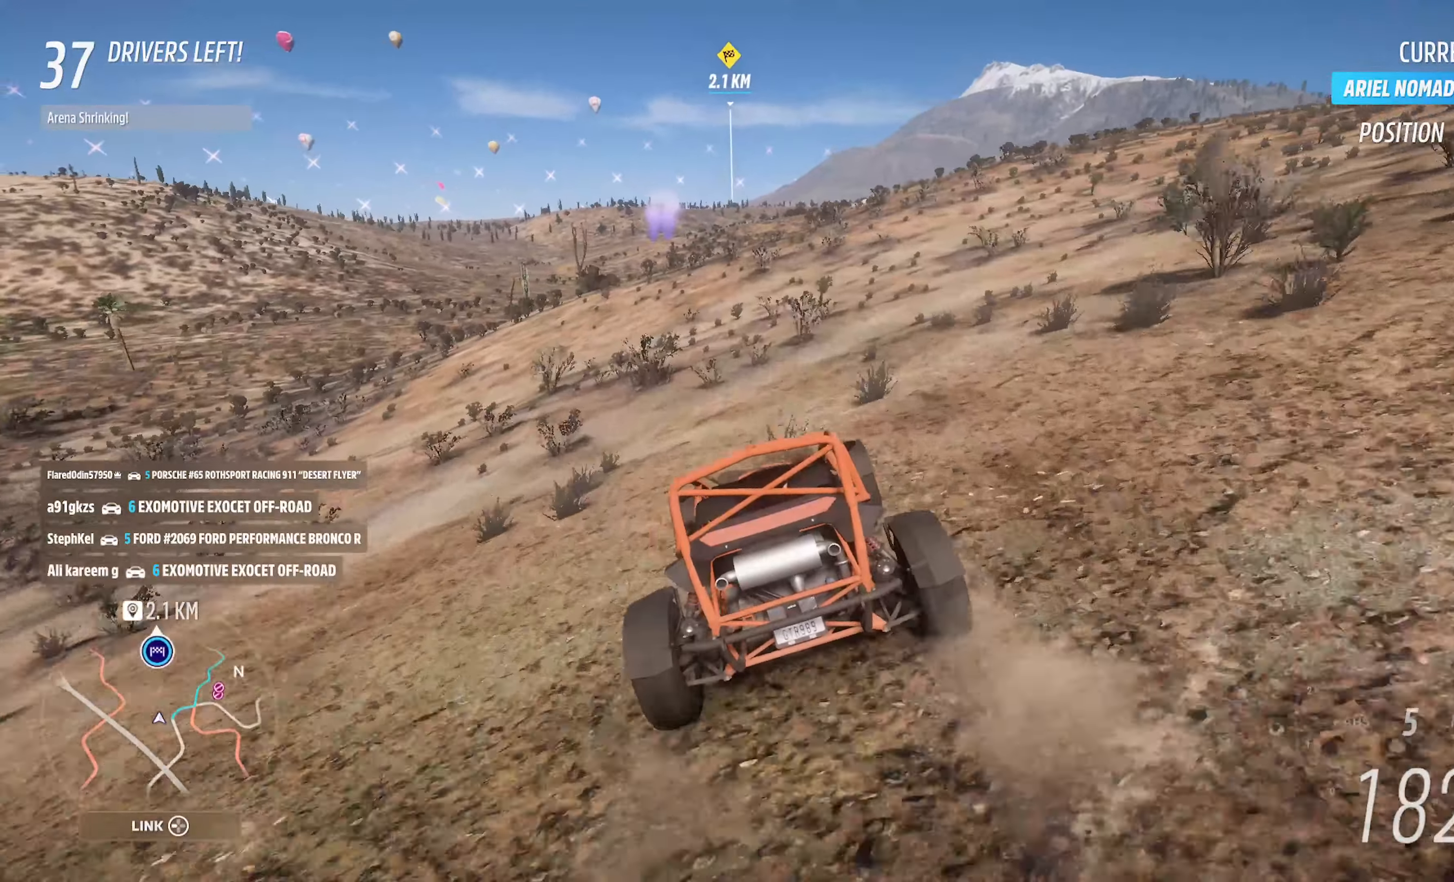
{"buttons": ["A"], "left_stick": "center", "right_stick": "center", "events": [[284, "left_stick", "left"], [367, "left_stick", "center"]]}
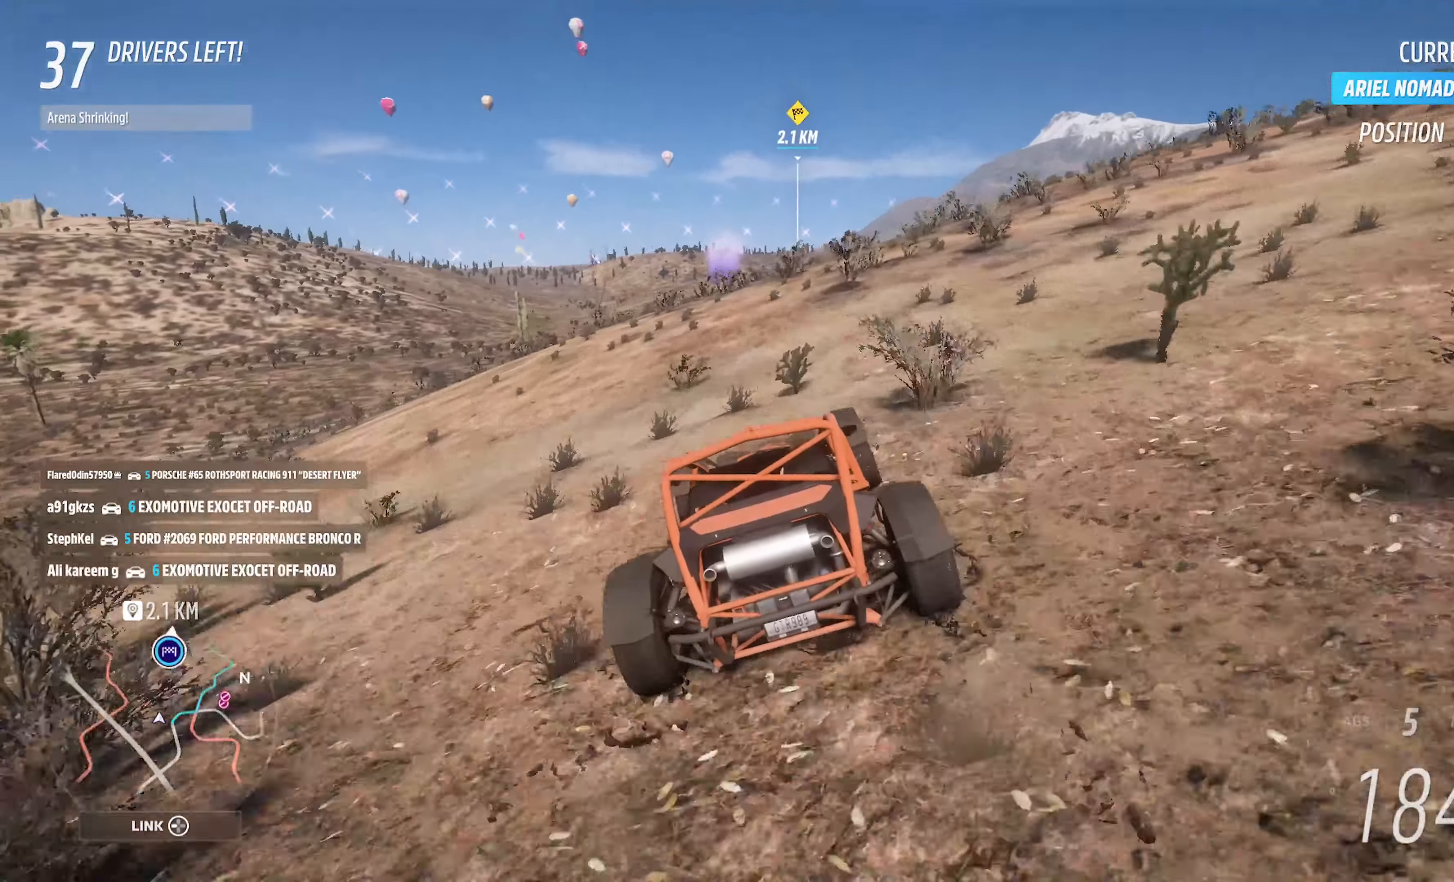
{"buttons": ["A"], "left_stick": "center", "right_stick": "center", "events": []}
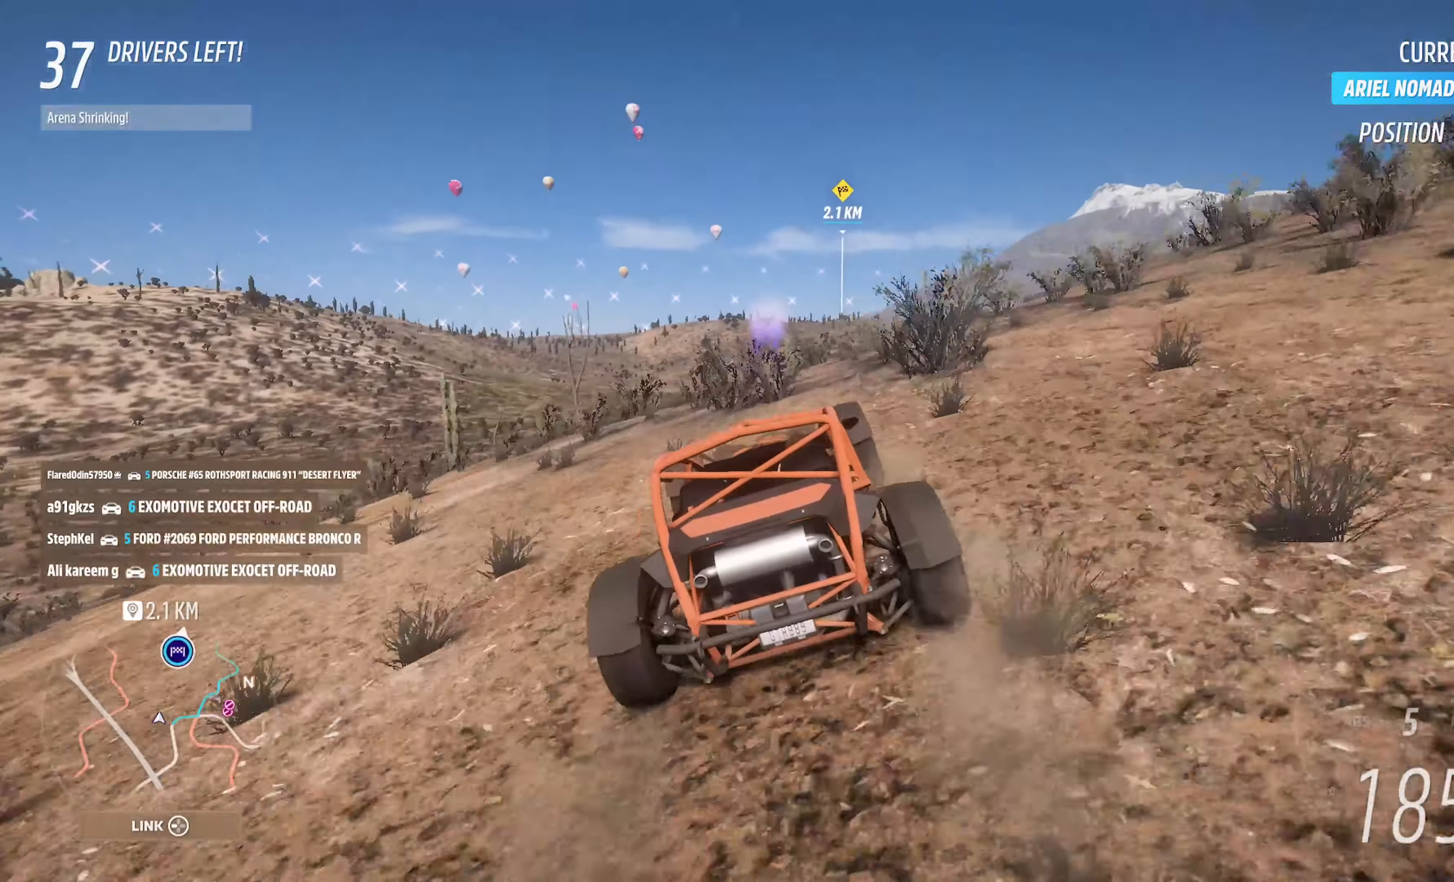
{"buttons": [], "left_stick": "center", "right_stick": "center", "events": [[500, "A", "up"]]}
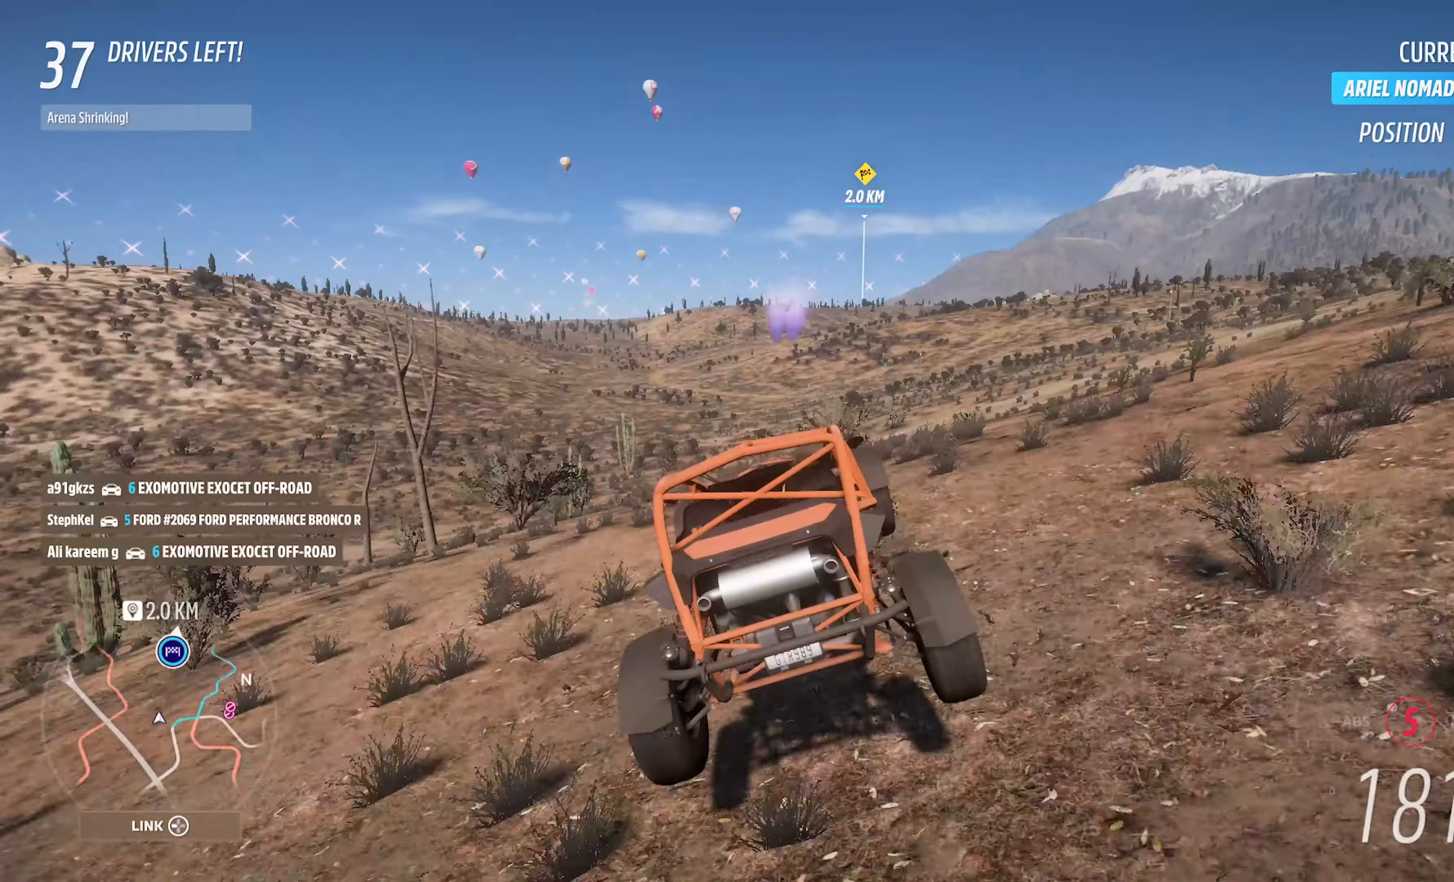
{"buttons": [], "left_stick": "right", "right_stick": "center", "events": [[434, "left_stick", "right"]]}
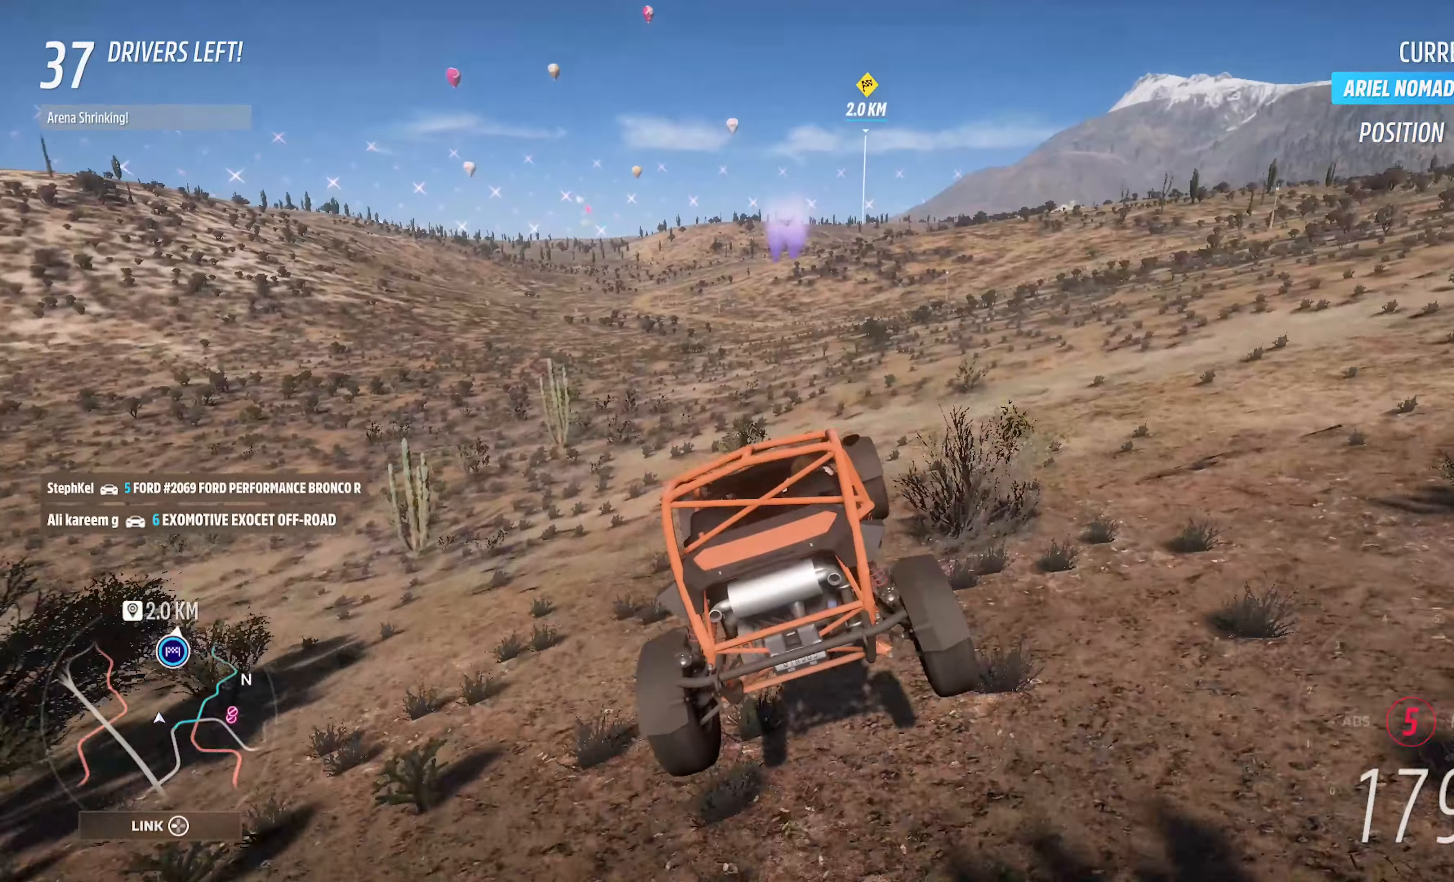
{"buttons": ["A"], "left_stick": "right", "right_stick": "center", "events": [[67, "left_stick", "center"], [150, "A", "down"], [500, "left_stick", "right"]]}
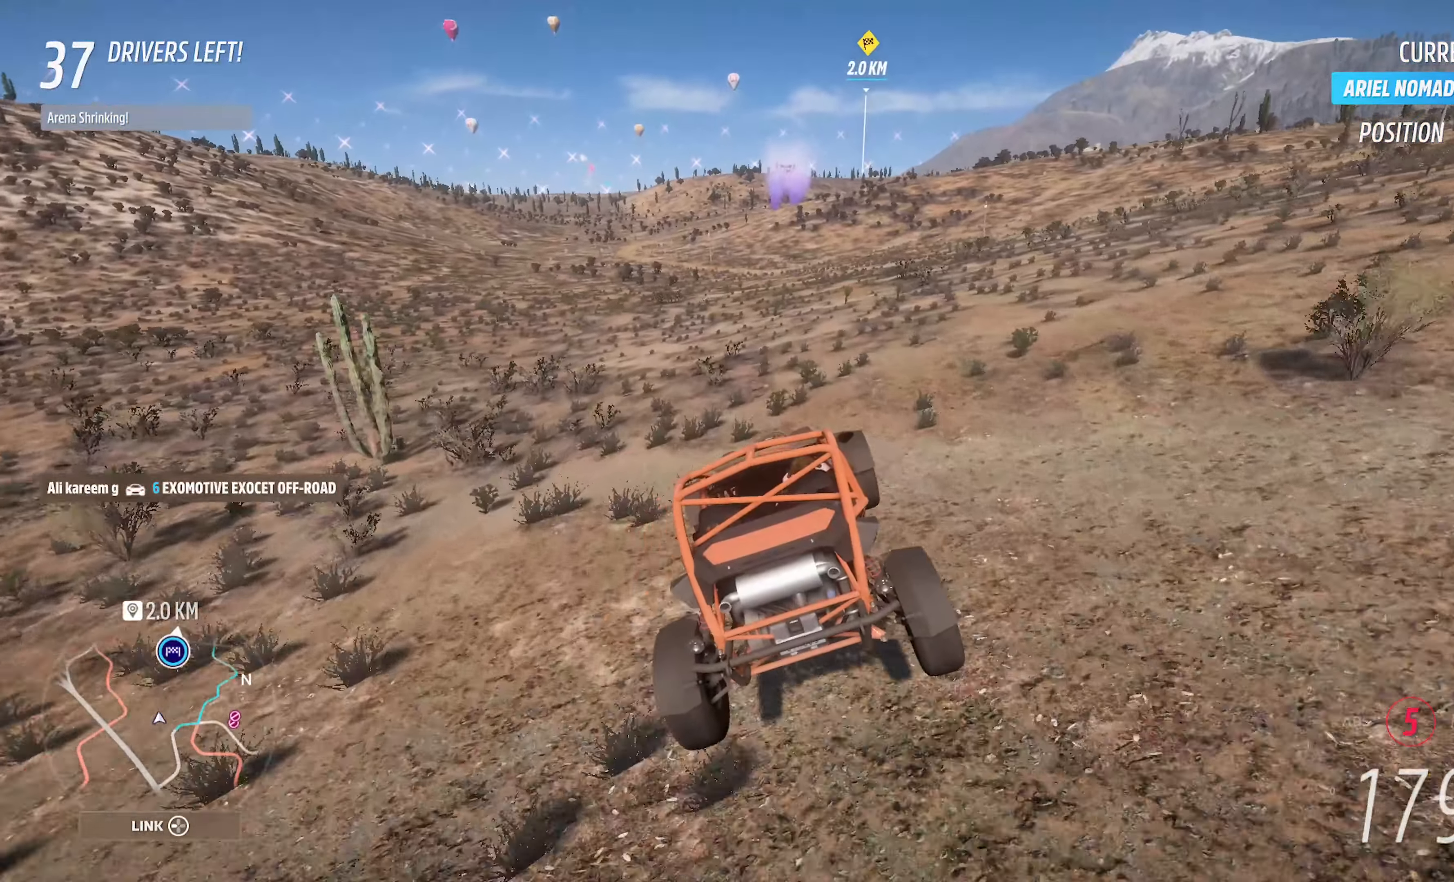
{"buttons": ["A"], "left_stick": "center", "right_stick": "center", "events": [[84, "left_stick", "center"], [334, "left_stick", "right"], [450, "left_stick", "center"]]}
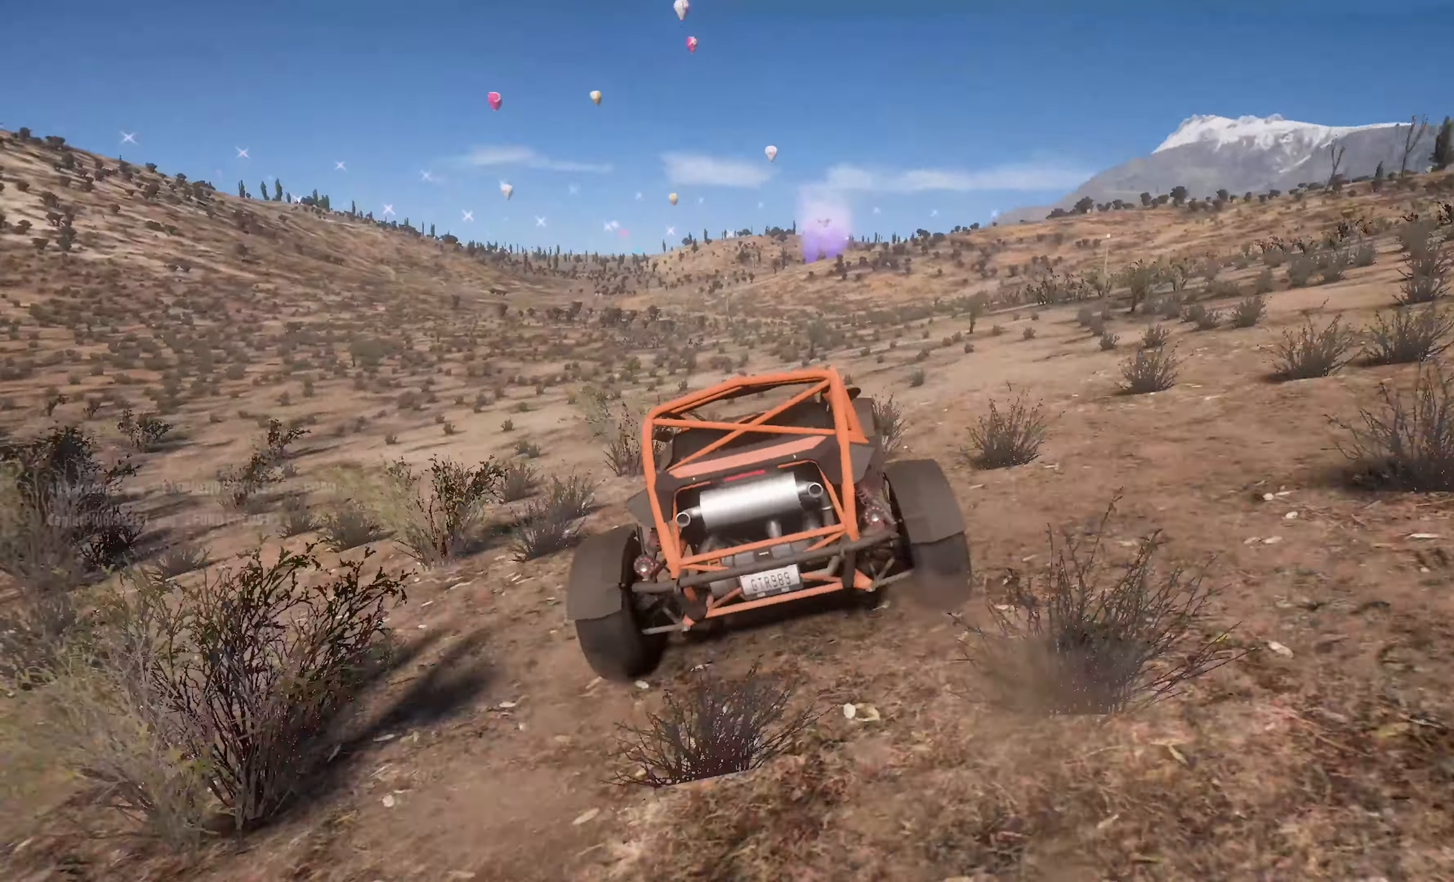
{"buttons": ["A"], "left_stick": "center", "right_stick": "center", "events": []}
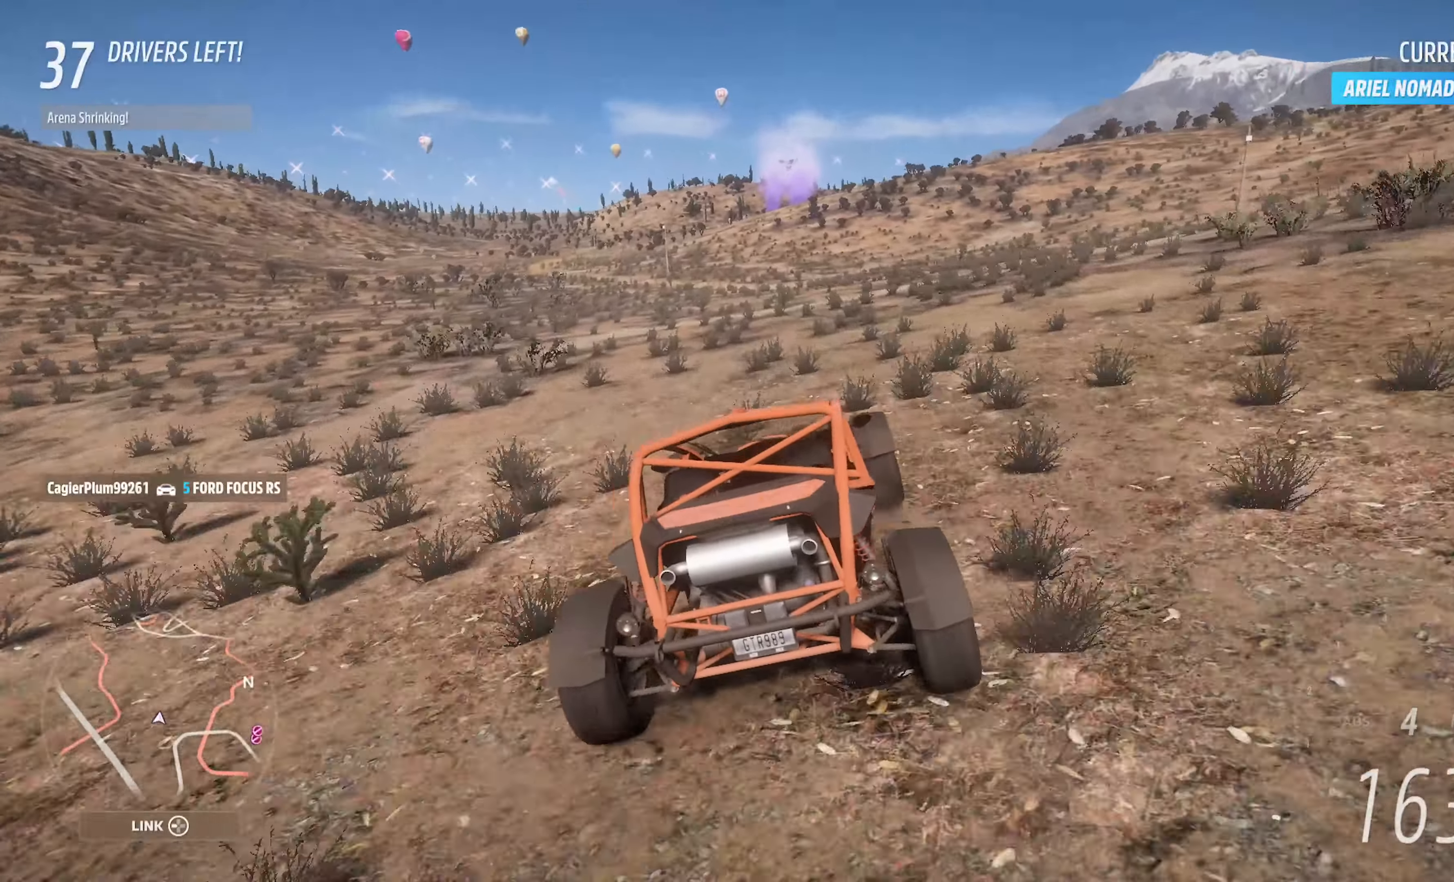
{"buttons": ["A"], "left_stick": "center", "right_stick": "center", "events": [[317, "left_stick", "left"], [466, "left_stick", "center"]]}
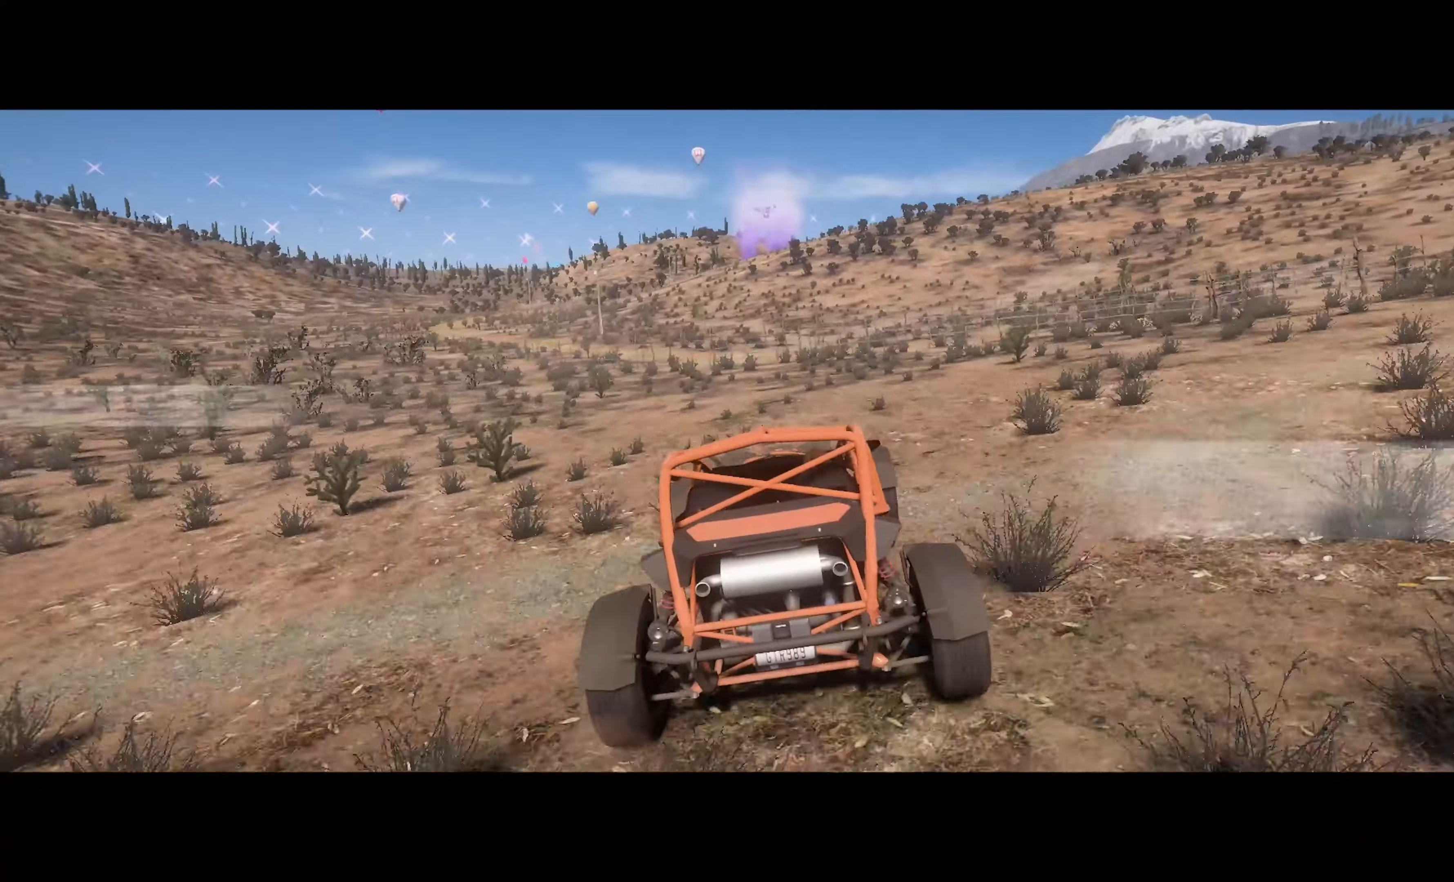
{"buttons": ["A"], "left_stick": "center", "right_stick": "center", "events": [[333, "left_stick", "right"], [483, "left_stick", "center"]]}
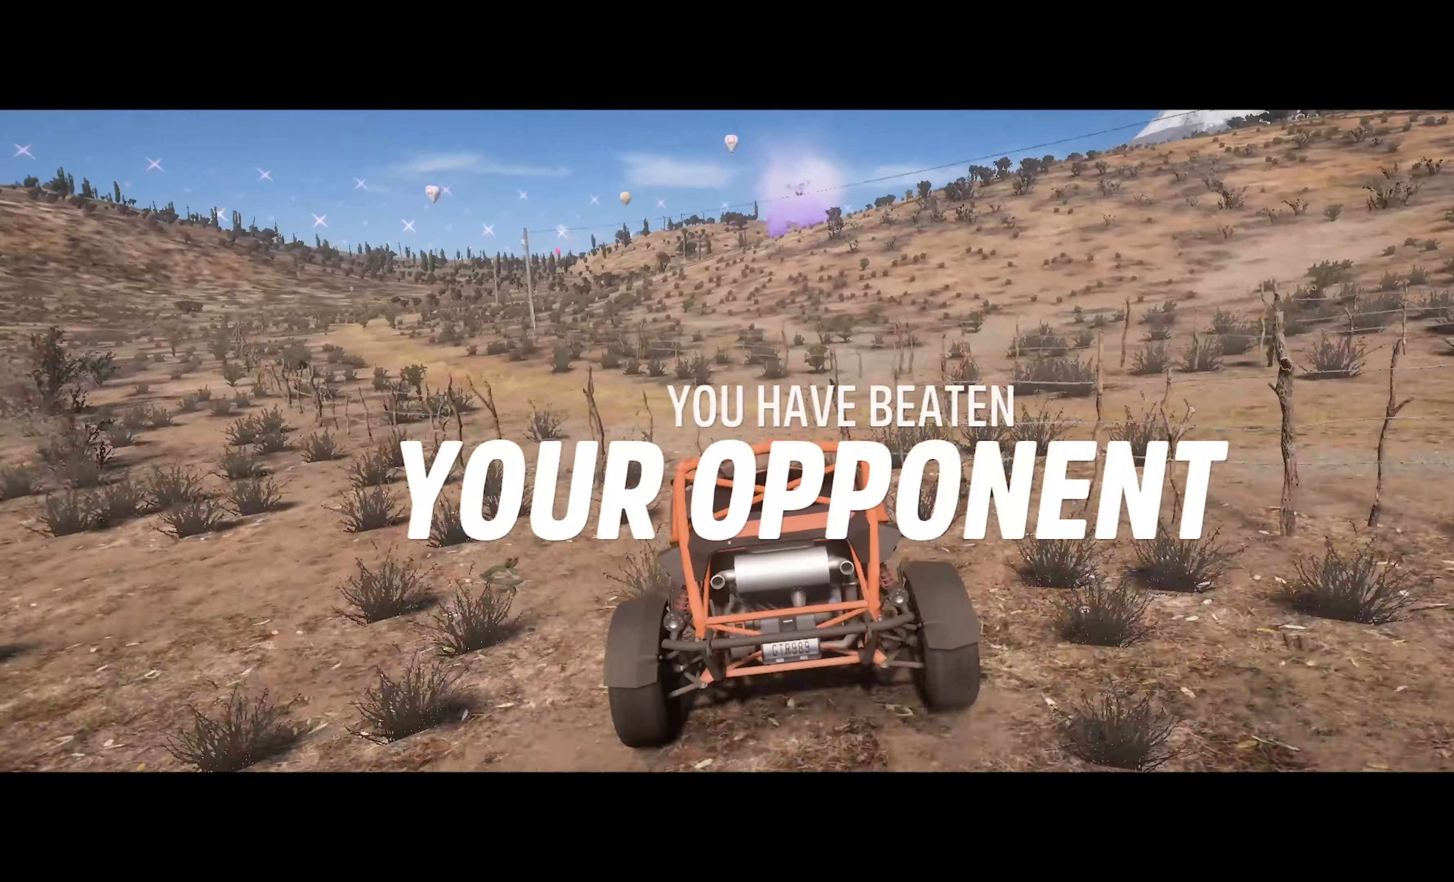
{"buttons": ["A"], "left_stick": "right", "right_stick": "center", "events": [[133, "left_stick", "right"], [283, "left_stick", "center"], [483, "left_stick", "right"]]}
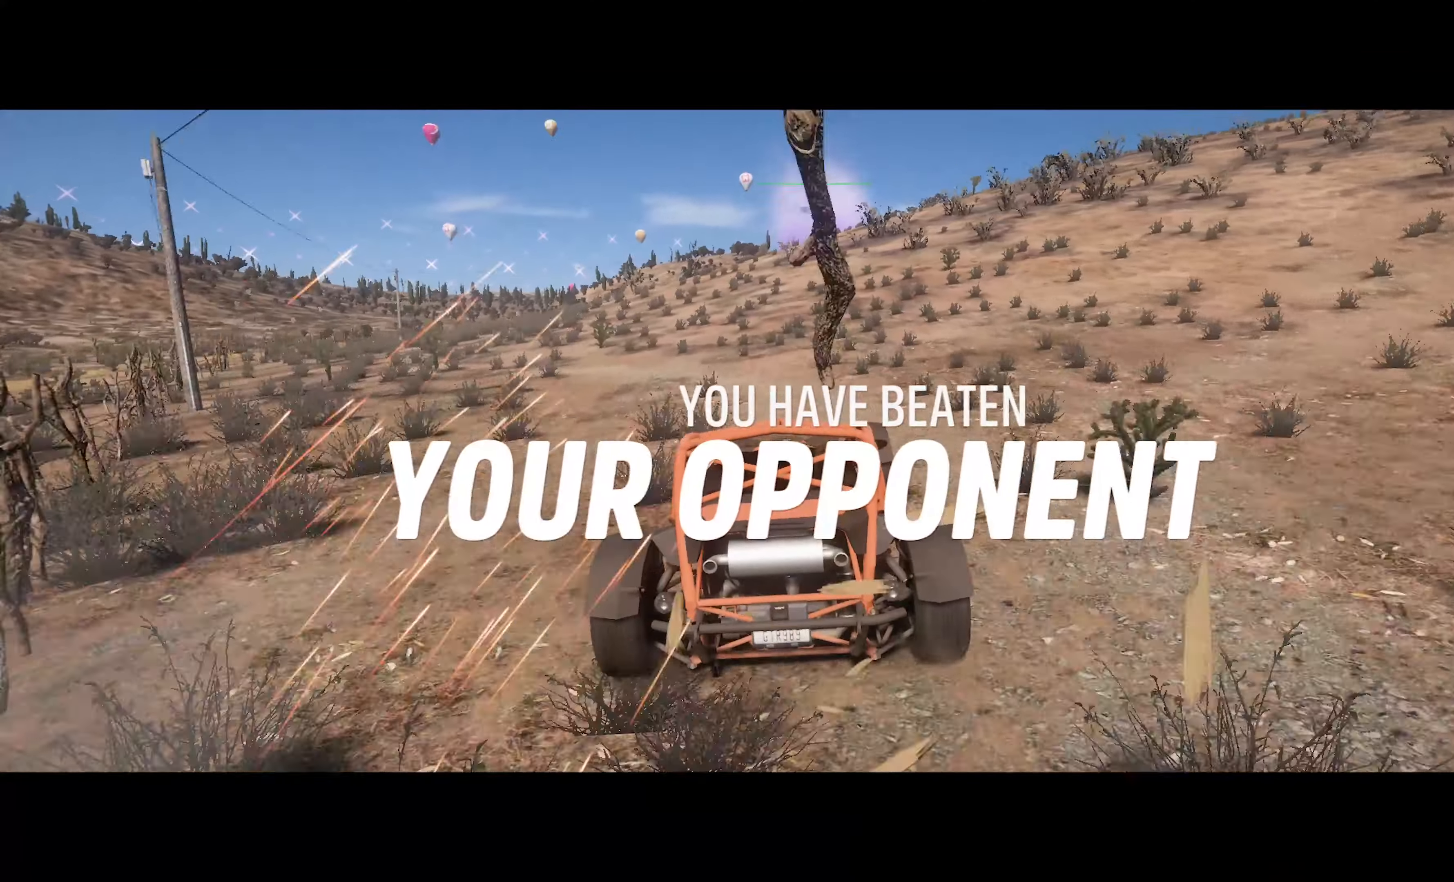
{"buttons": ["X"], "left_stick": "right", "right_stick": "center", "events": [[200, "left_stick", "center"], [316, "A", "up"], [333, "left_stick", "right"], [500, "X", "down"]]}
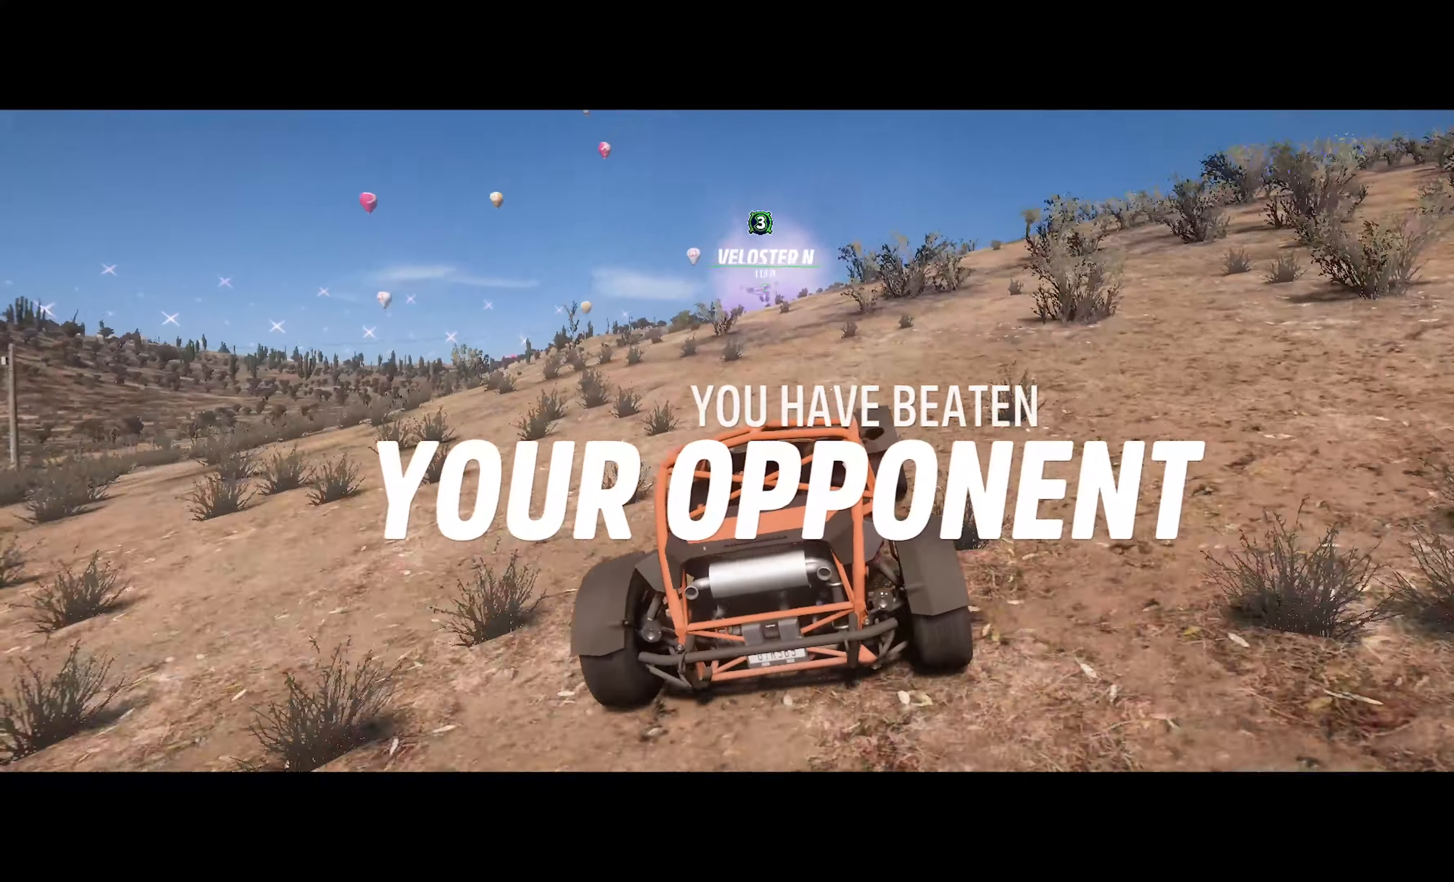
{"buttons": ["L2"], "left_stick": "up-left", "right_stick": "center", "events": [[333, "left_stick", "center"], [400, "X", "up"], [433, "L2", "down"], [483, "left_stick", "up-left"]]}